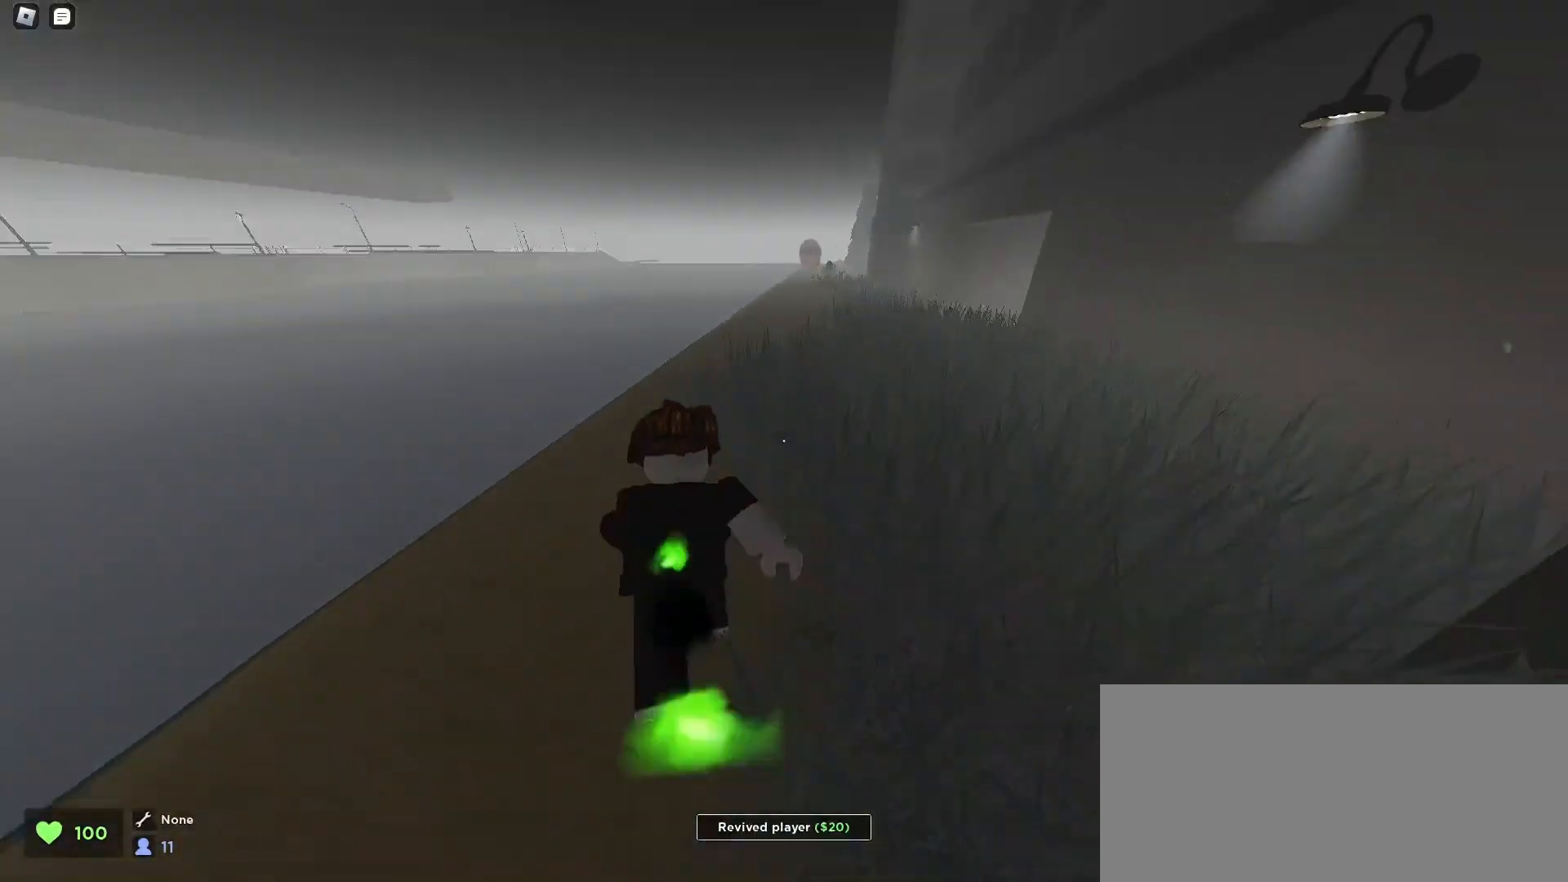
Gameplay with keyboard and mouse; each line is a JSON object with the keys and mouse buttons held at the frame after it. "events" lists presses ("down") and releases ("up") of "a", "ctrl", "d", "e", "f", "q", "r", "s", "shift", "space", "tab", "w", "mouse_left", "mouse_wheel", "mouse_right", "mouse_mb4" and "mouse_mb5" between this image and that frame as [ms after this image, input, new state], when the widget could be followed in between. "mouse_left", "mouse_wheel", "mouse_right", "mouse_mb4", "mouse_mb5" = the "left", "wheel", "right", "mb4", "mb5" buttons of the "mouse" list. No other keys are recorded. "wheel" means that the mouse wheel is clicked or scrolled. Mouse movement is not recorded.
{"keys": ["d", "w"], "mouse": [], "events": [[33, "space", "up"], [67, "space", "down"], [133, "space", "up"], [233, "d", "up"], [367, "d", "down"]]}
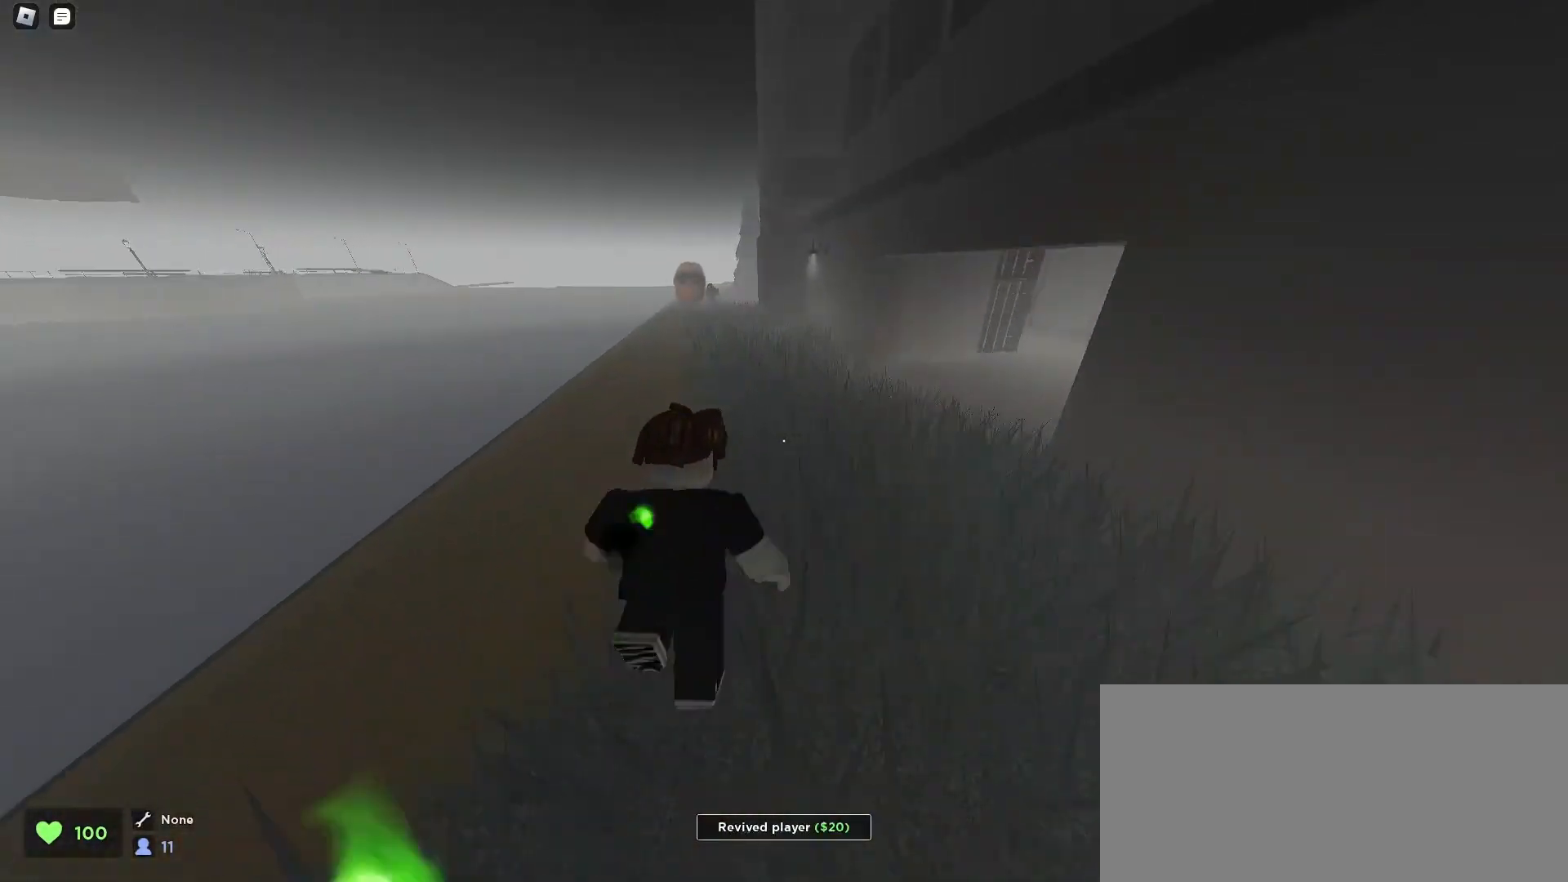
{"keys": ["d", "w"], "mouse": [], "events": [[167, "space", "down"], [233, "space", "up"], [333, "a", "down"], [333, "d", "up"], [433, "a", "up"], [433, "d", "down"]]}
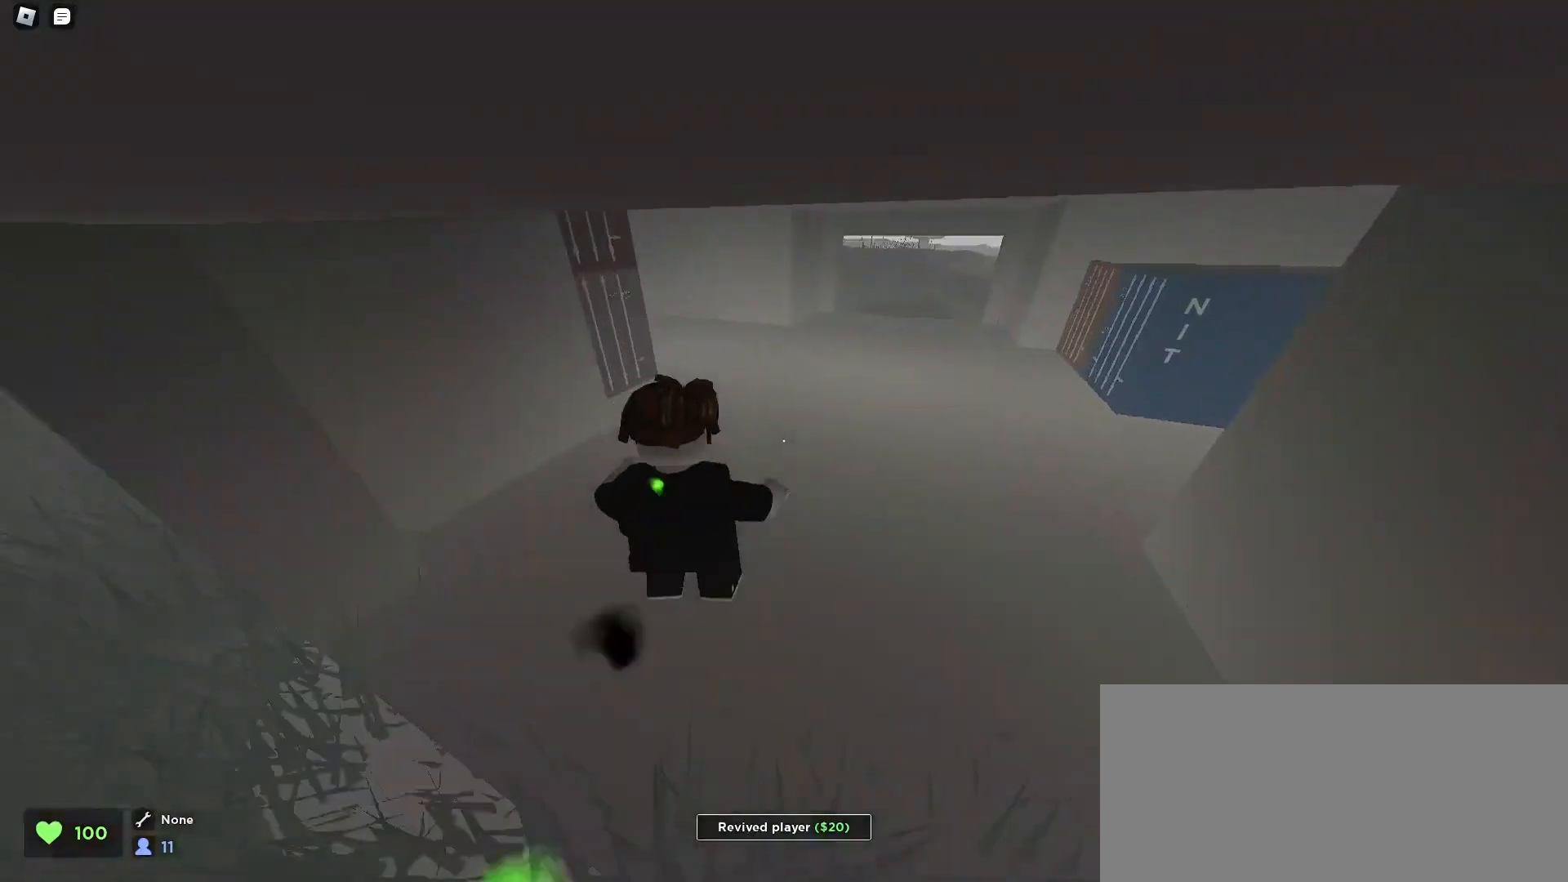
{"keys": ["d", "space", "w"], "mouse": [], "events": [[467, "space", "down"]]}
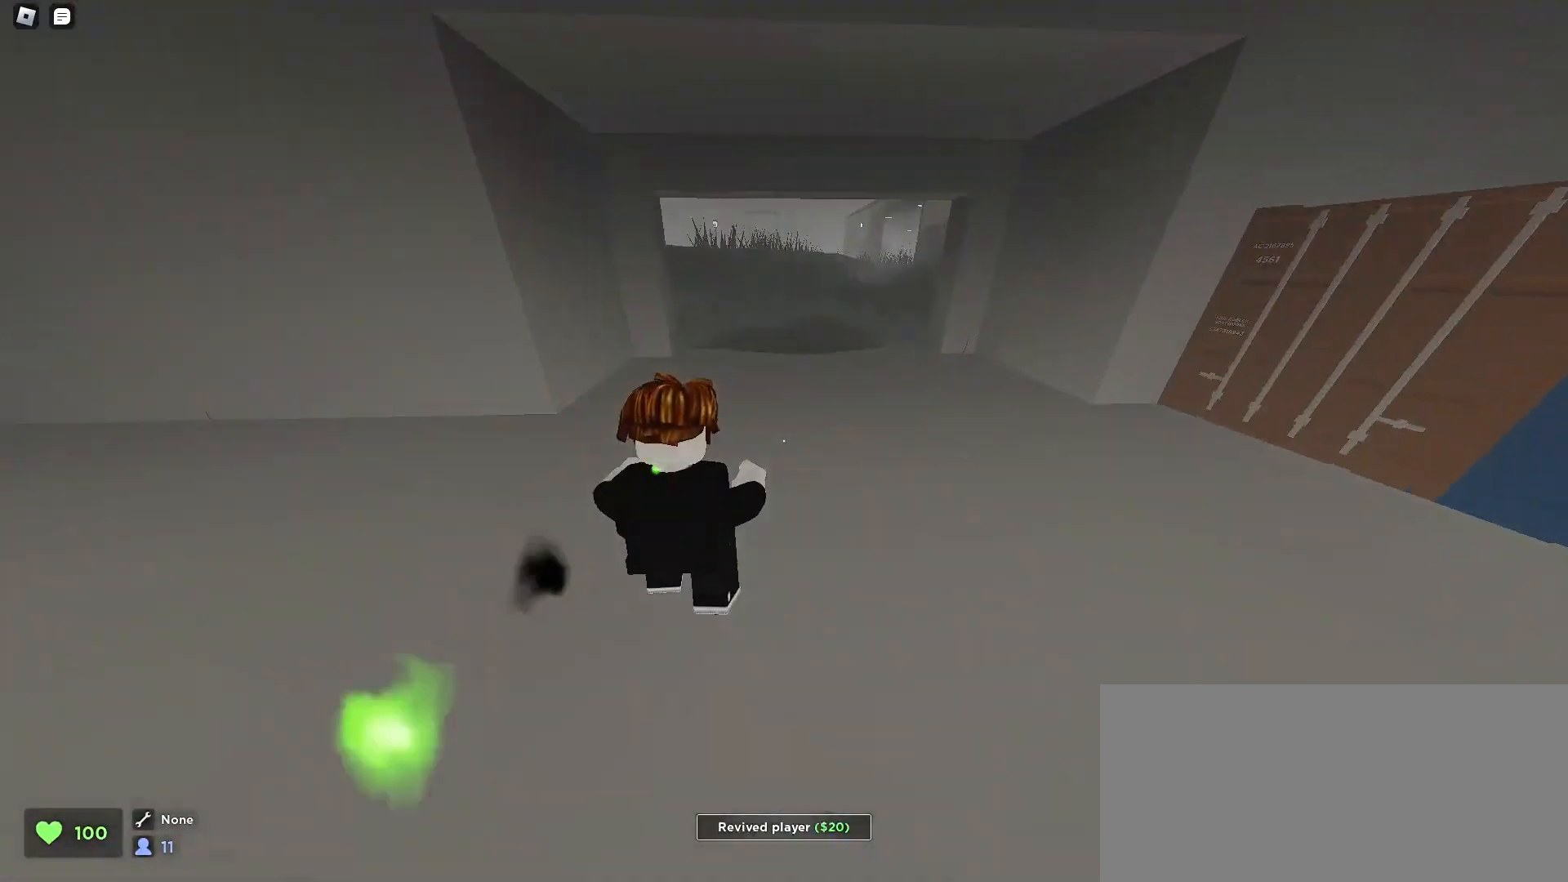
{"keys": ["a", "w"], "mouse": [], "events": [[67, "d", "up"], [67, "space", "up"], [200, "a", "down"]]}
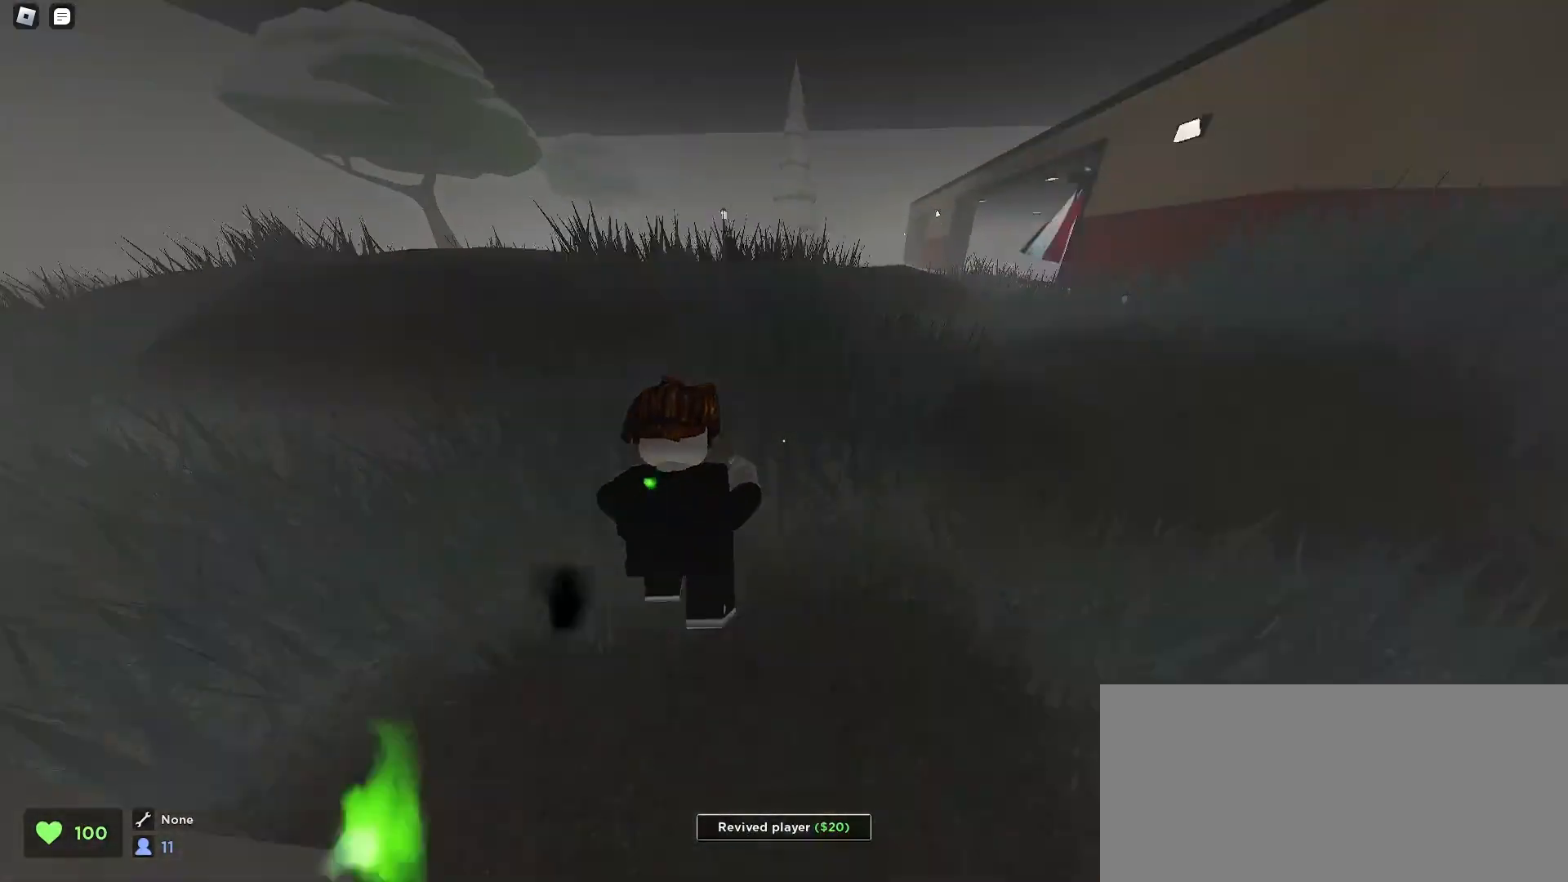
{"keys": ["d", "space", "w"], "mouse": [], "events": [[100, "space", "down"], [133, "space", "up"], [200, "space", "down"], [233, "space", "up"], [267, "space", "down"], [400, "a", "up"], [400, "d", "down"]]}
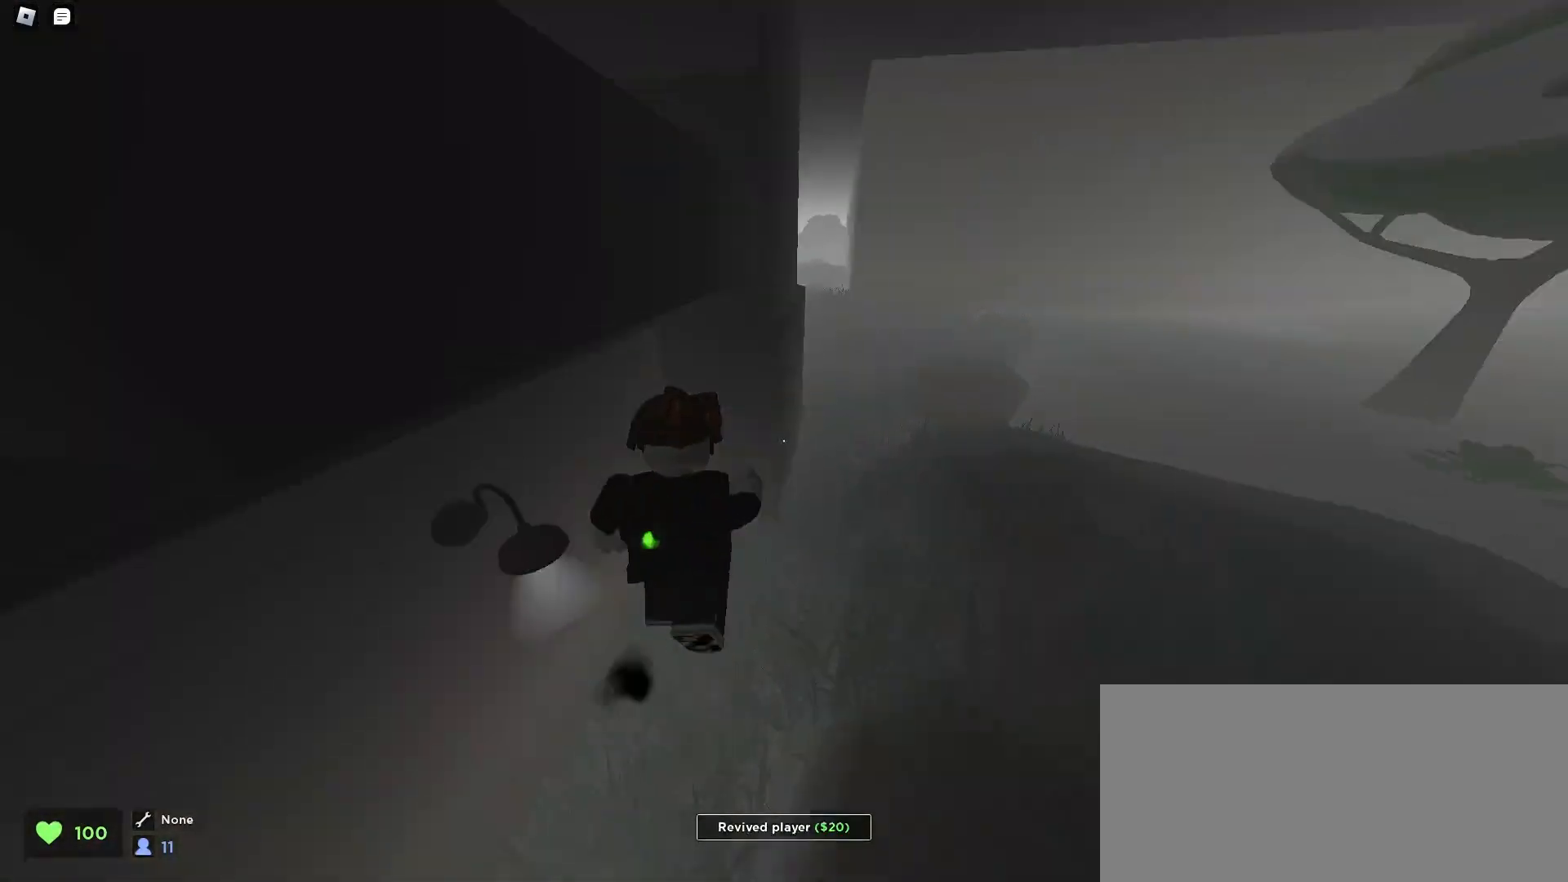
{"keys": ["d", "space", "w"], "mouse": [], "events": []}
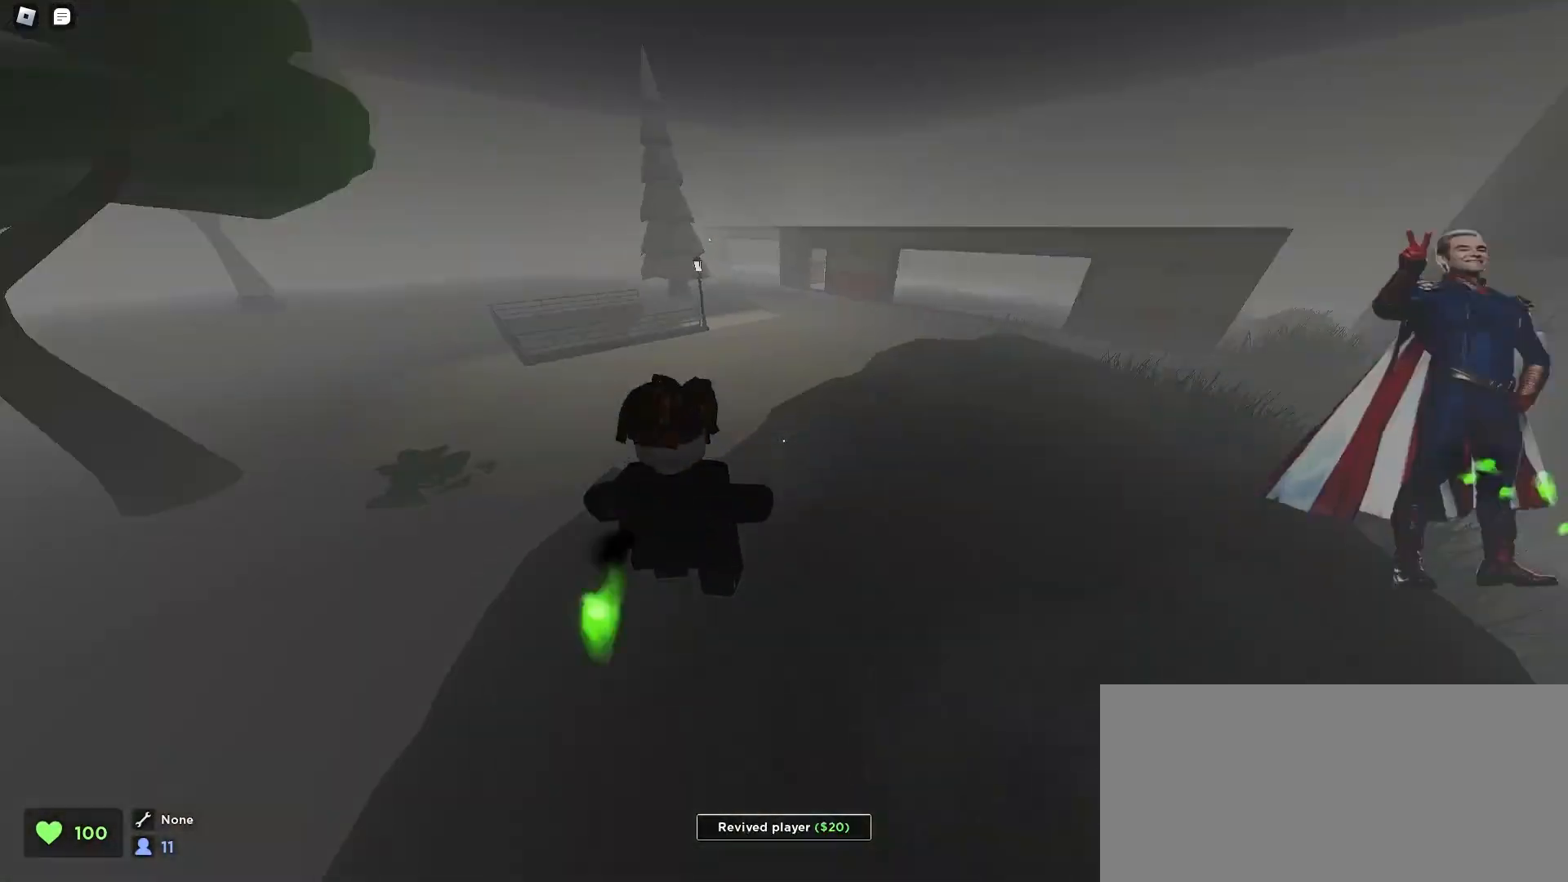
{"keys": ["a", "w"], "mouse": [], "events": [[167, "a", "down"], [167, "d", "up"], [333, "space", "up"], [367, "space", "down"], [400, "space", "up"], [433, "space", "down"], [500, "space", "up"]]}
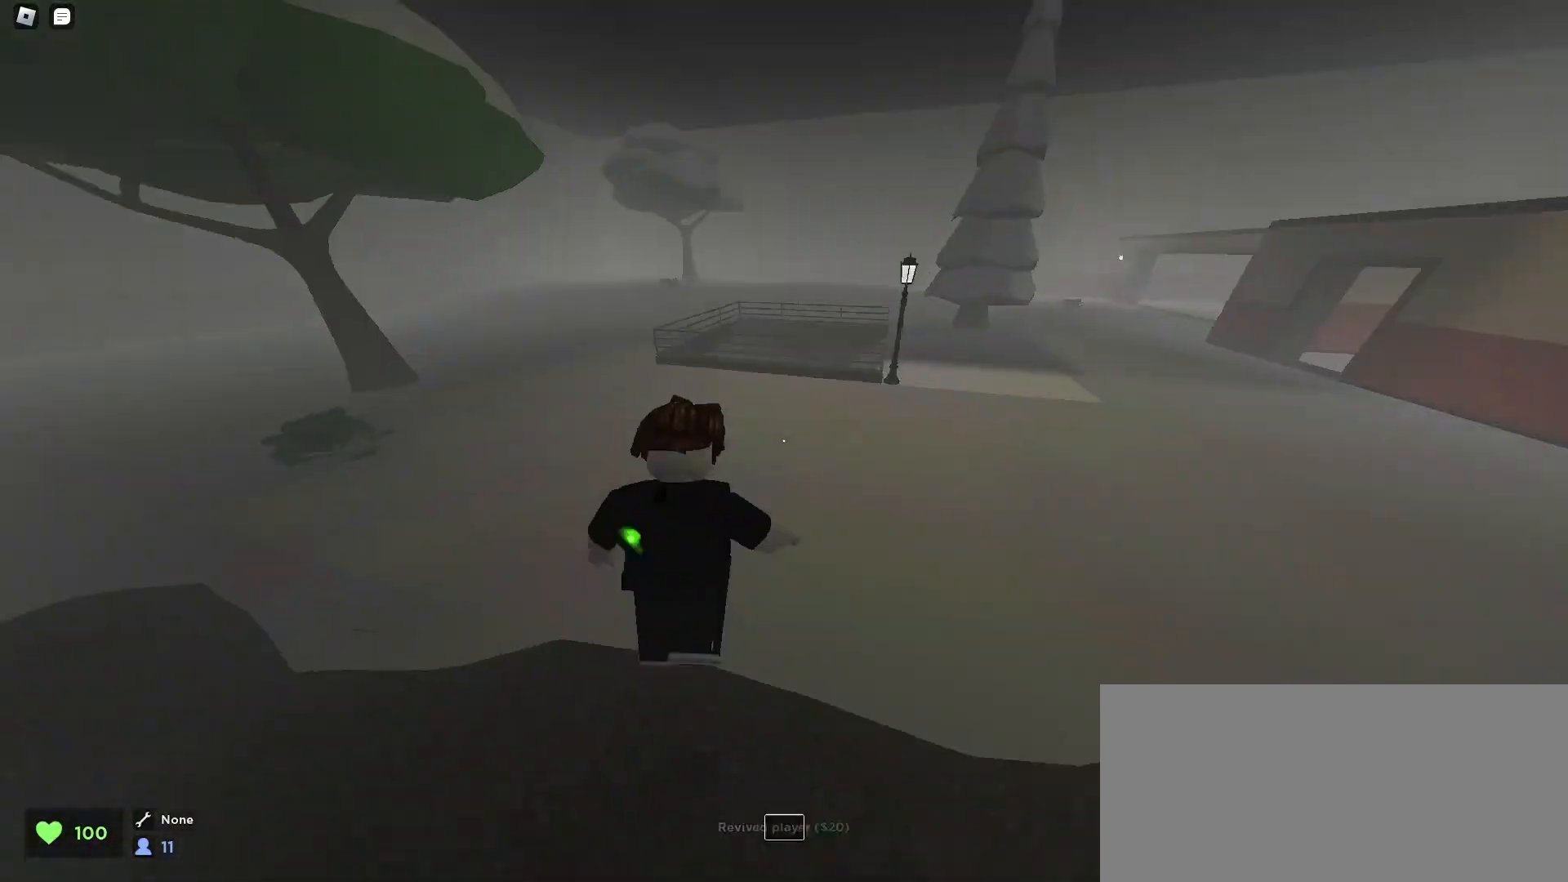
{"keys": ["d", "w"], "mouse": [], "events": [[167, "a", "up"], [200, "d", "down"]]}
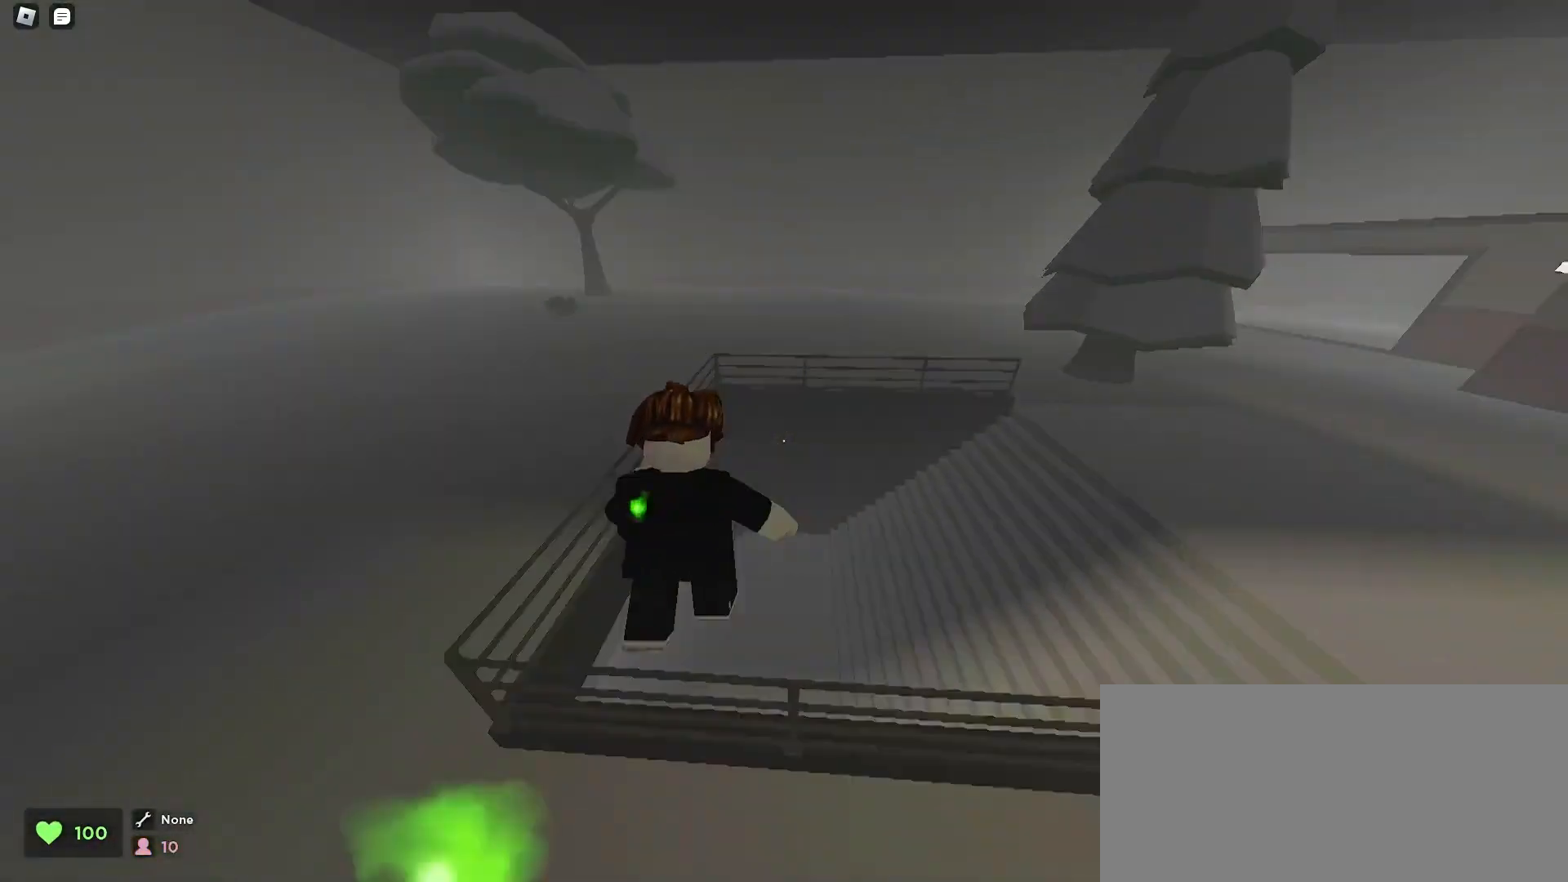
{"keys": ["d", "w"], "mouse": [], "events": [[433, "space", "down"], [500, "space", "up"]]}
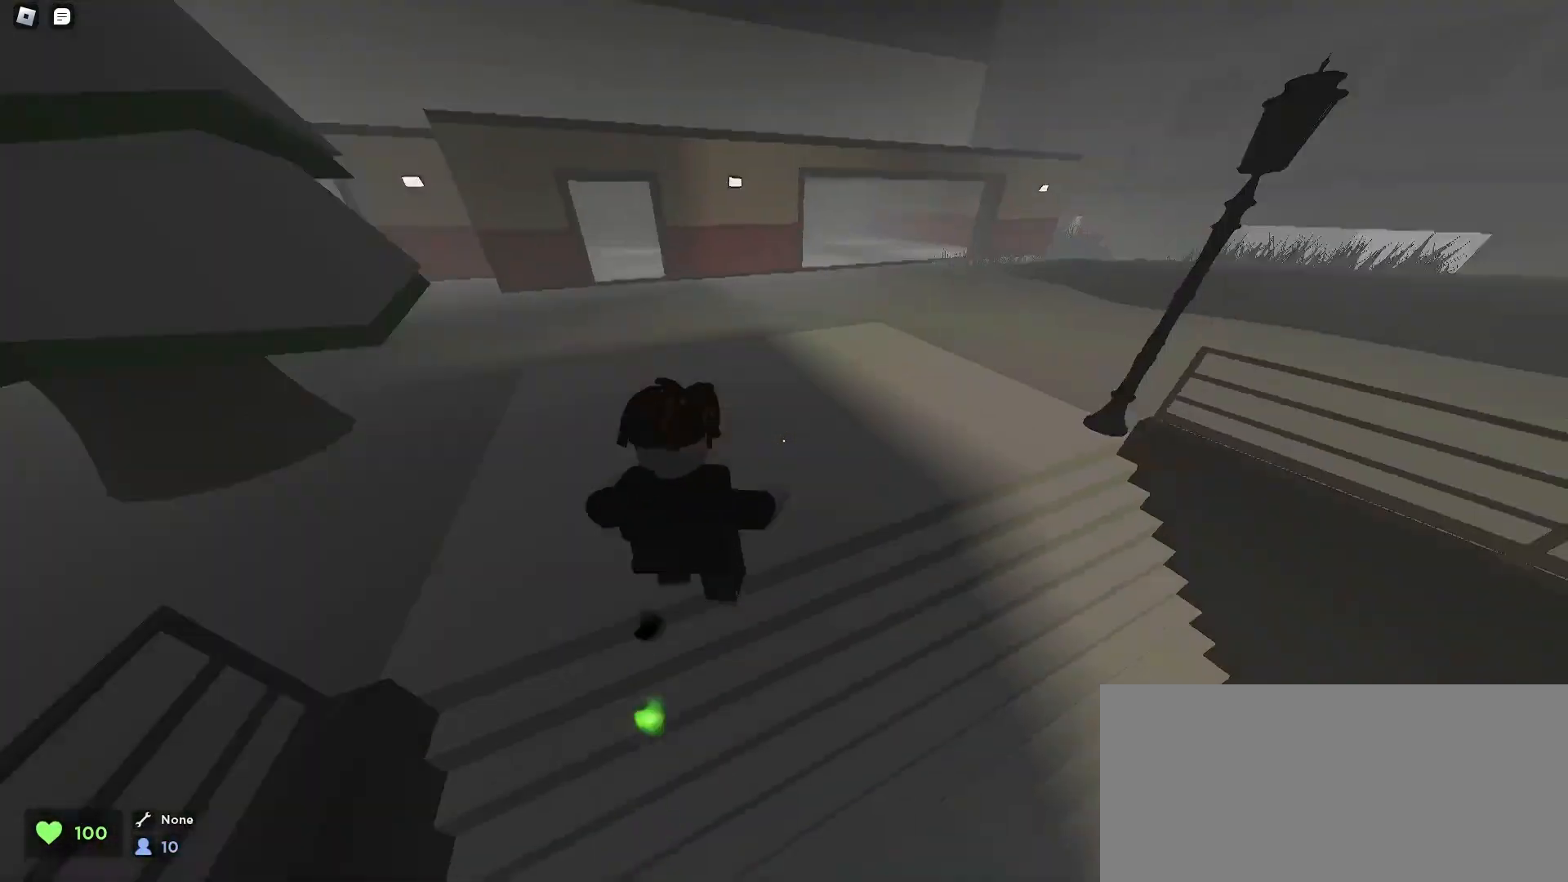
{"keys": ["a", "space", "w"], "mouse": [], "events": [[33, "space", "down"], [233, "a", "down"], [233, "d", "up"]]}
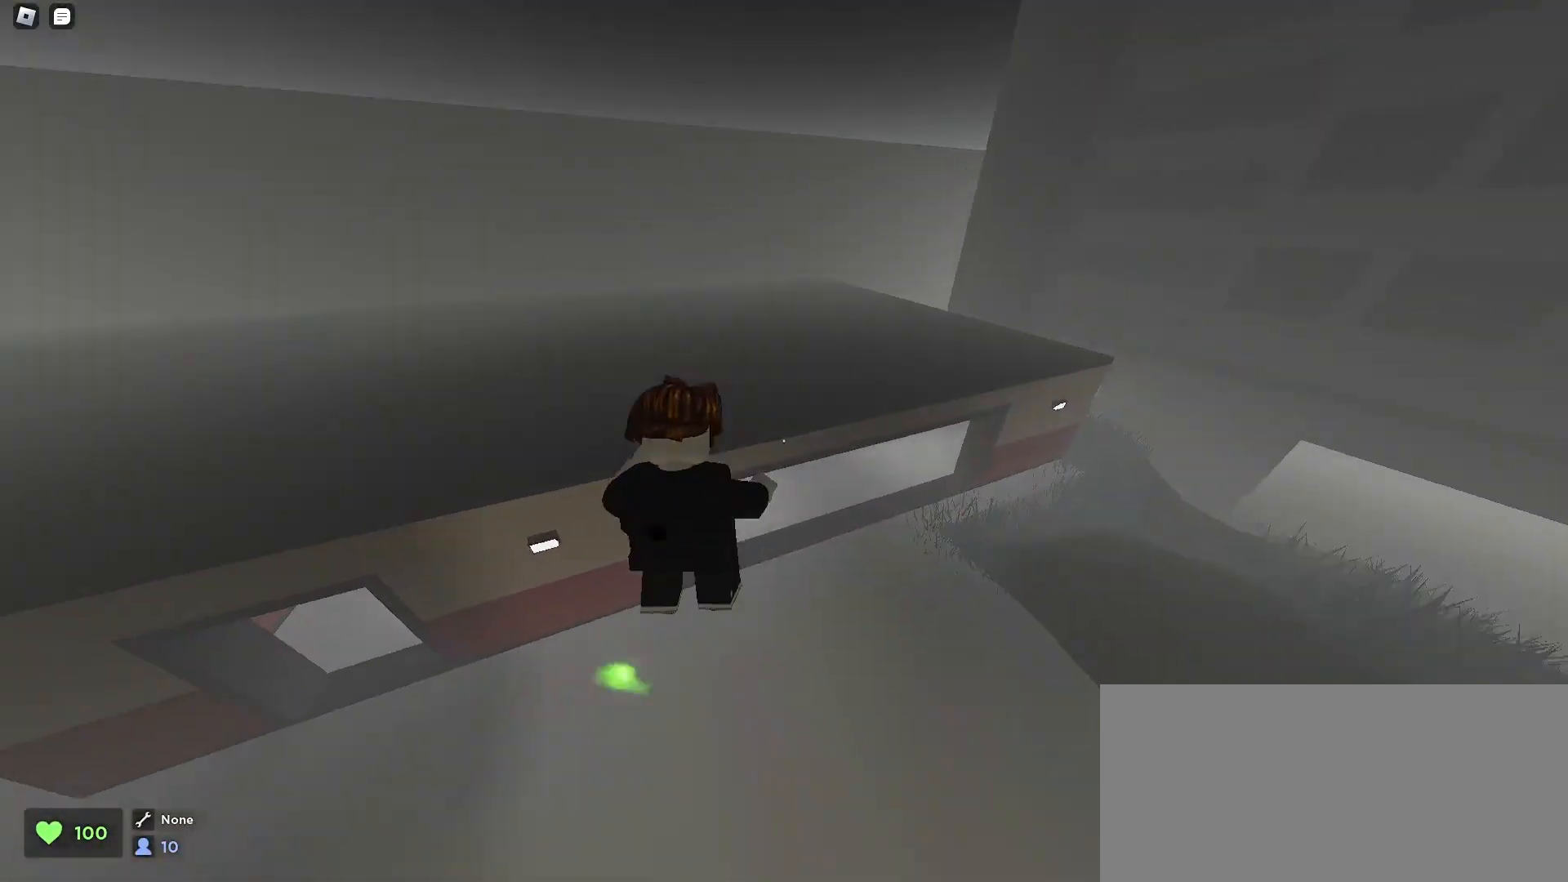
{"keys": ["a", "ctrl", "space", "w"], "mouse": [], "events": [[133, "ctrl", "down"]]}
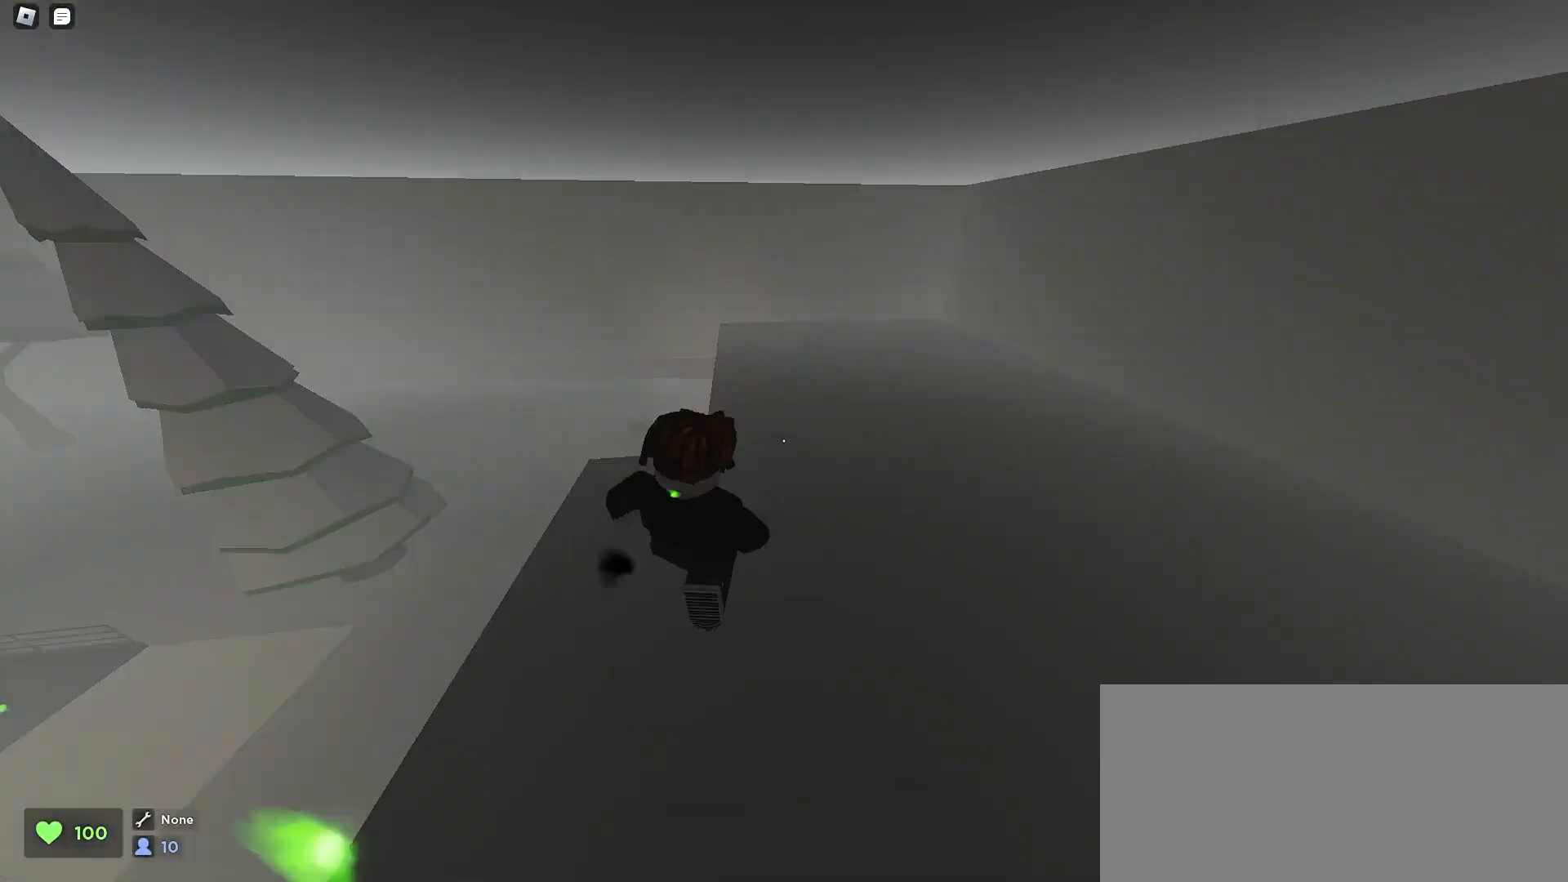
{"keys": ["d", "space", "w"], "mouse": [], "events": [[67, "ctrl", "up"], [133, "a", "up"], [133, "d", "down"]]}
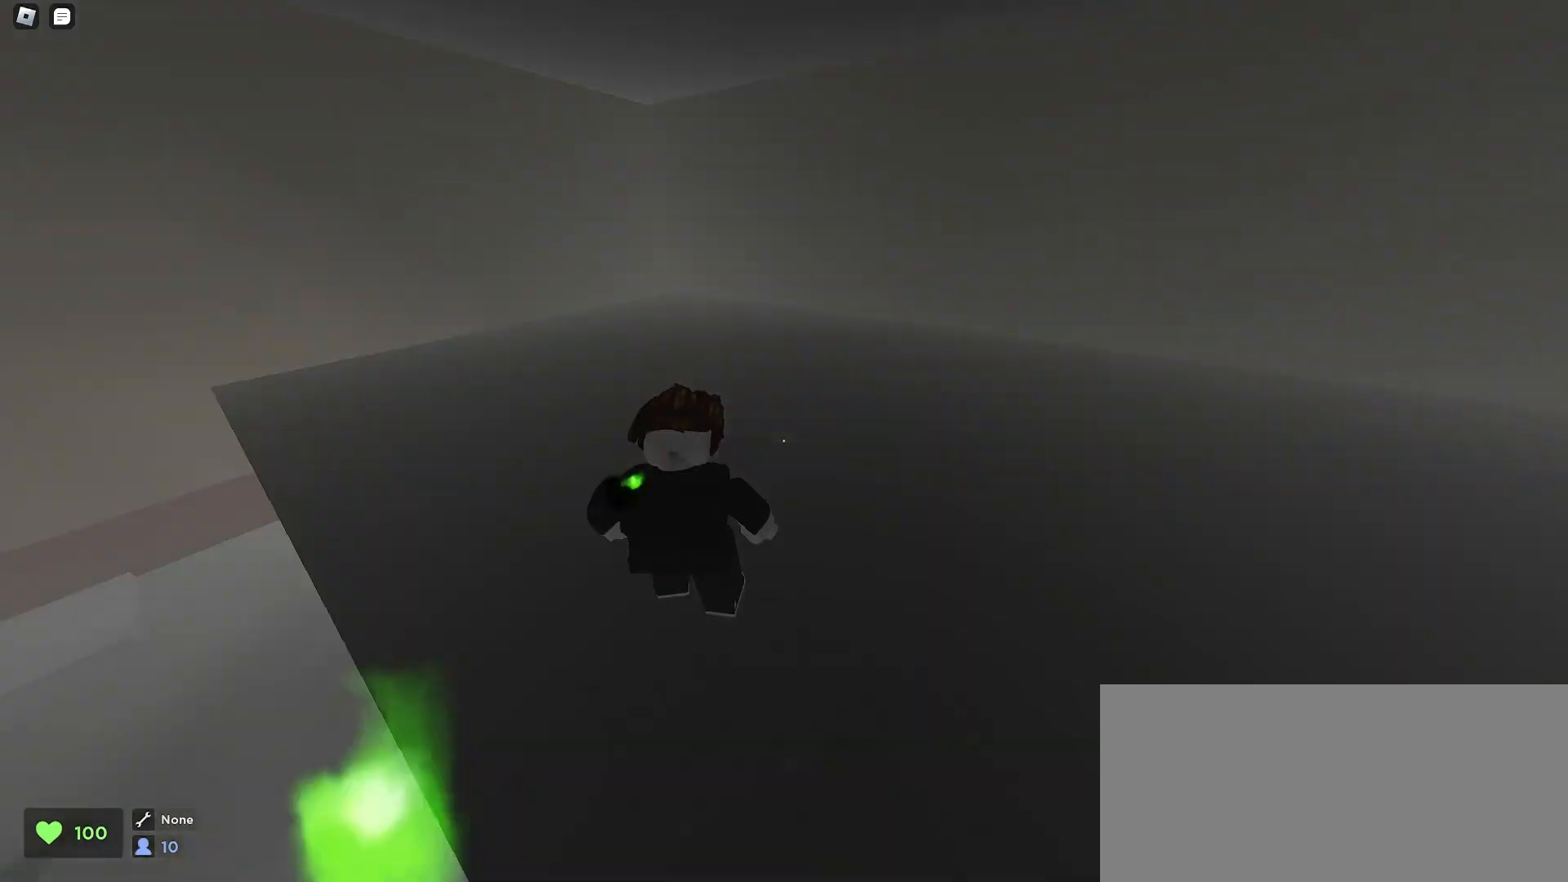
{"keys": ["d", "space", "w"], "mouse": [], "events": [[200, "space", "up"], [233, "space", "down"], [267, "space", "up"], [300, "space", "down"]]}
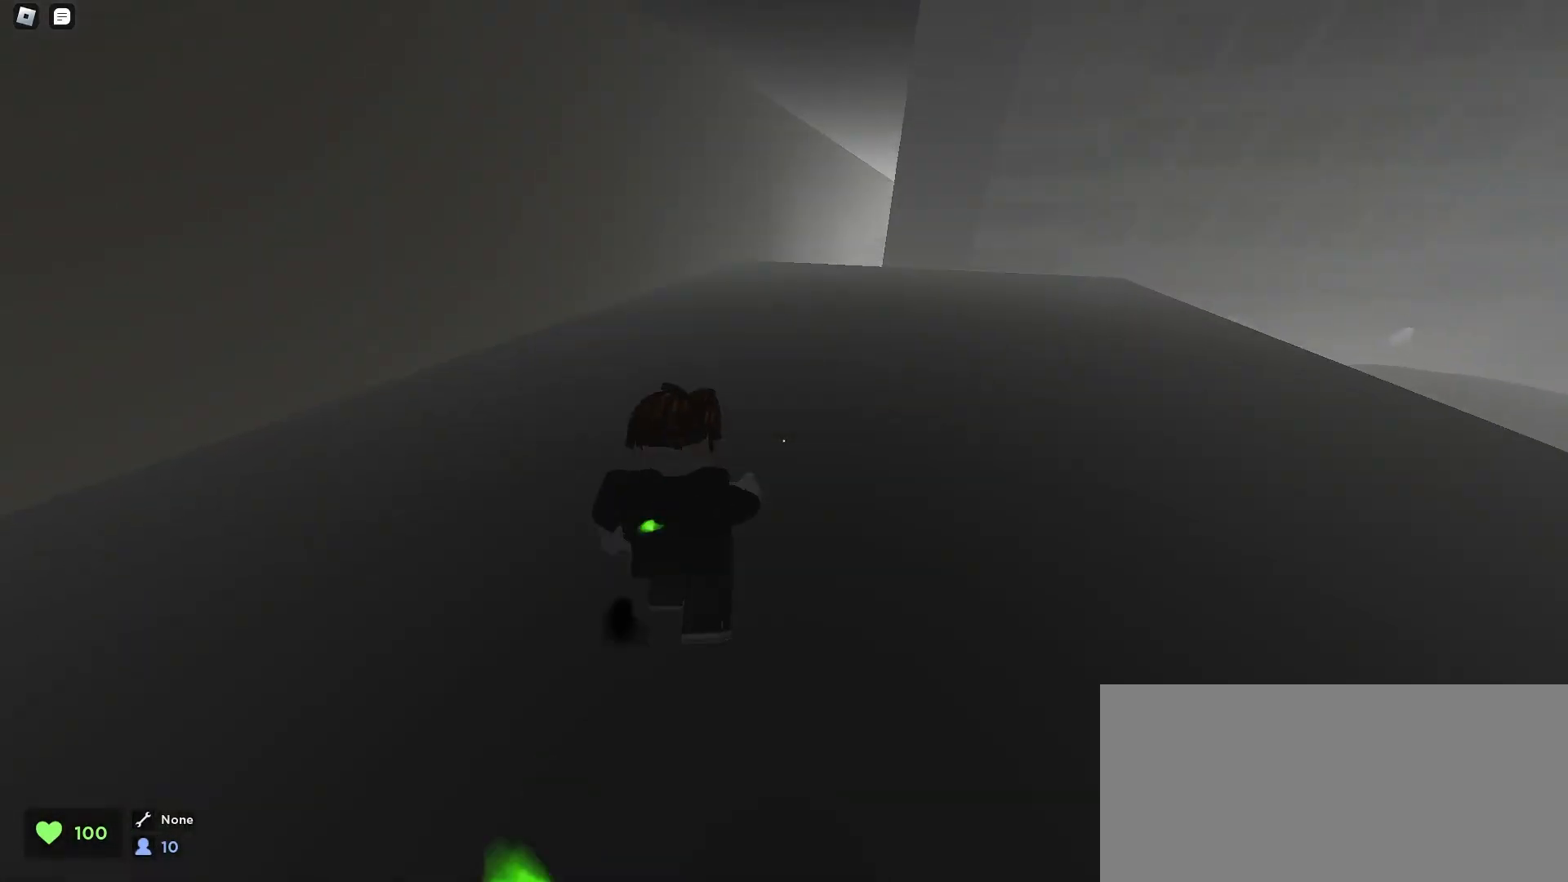
{"keys": ["d", "w"], "mouse": [], "events": [[433, "space", "up"], [467, "space", "down"], [500, "space", "up"]]}
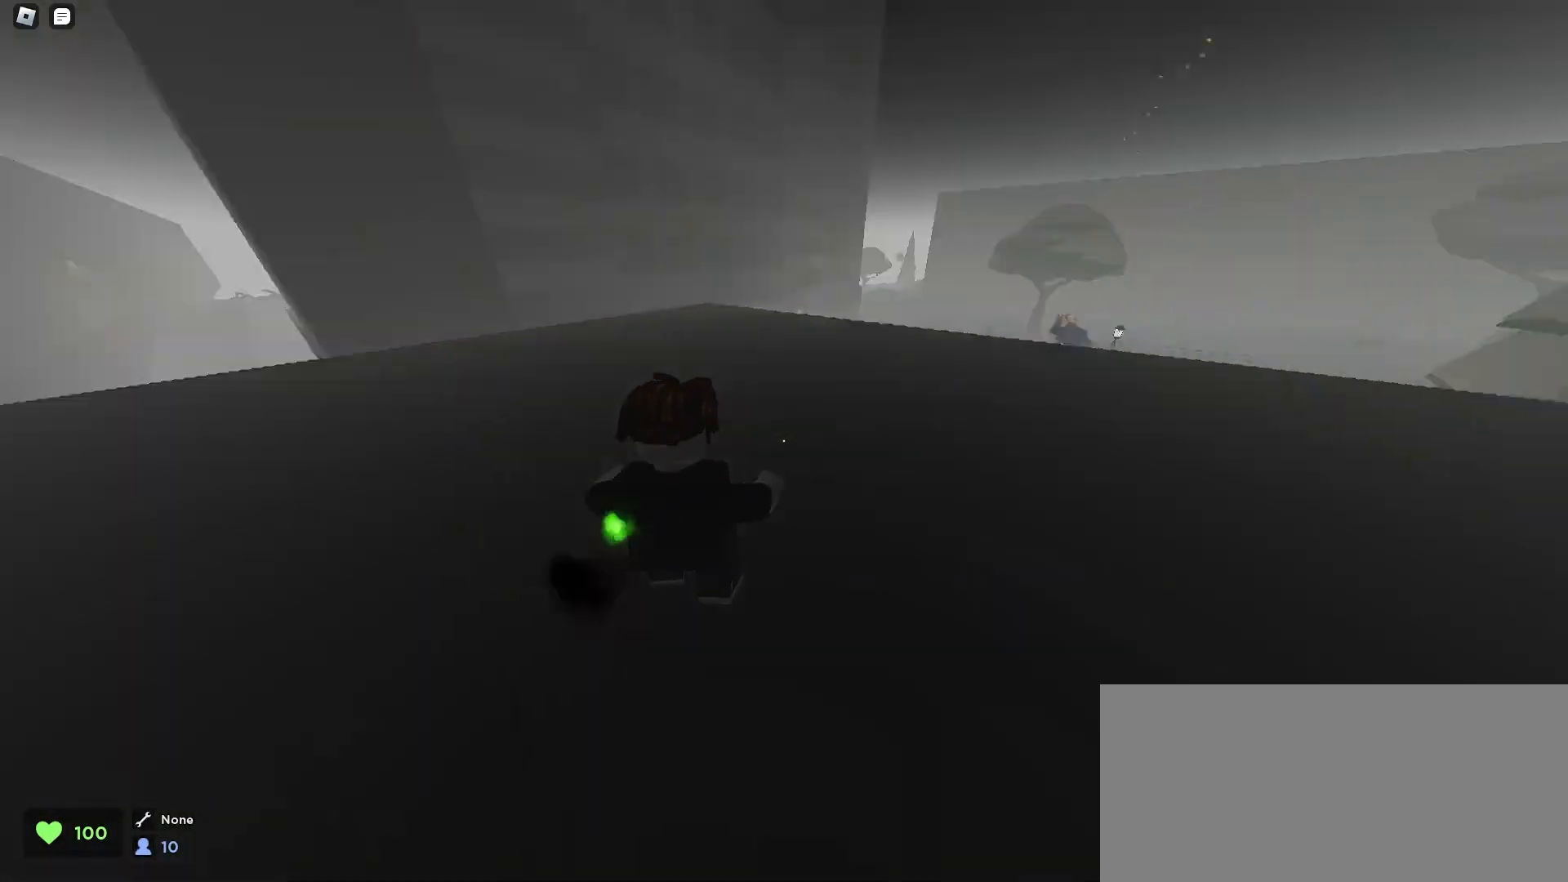
{"keys": ["d", "w"], "mouse": [], "events": [[67, "a", "down"], [67, "d", "up"], [433, "a", "up"], [433, "d", "down"]]}
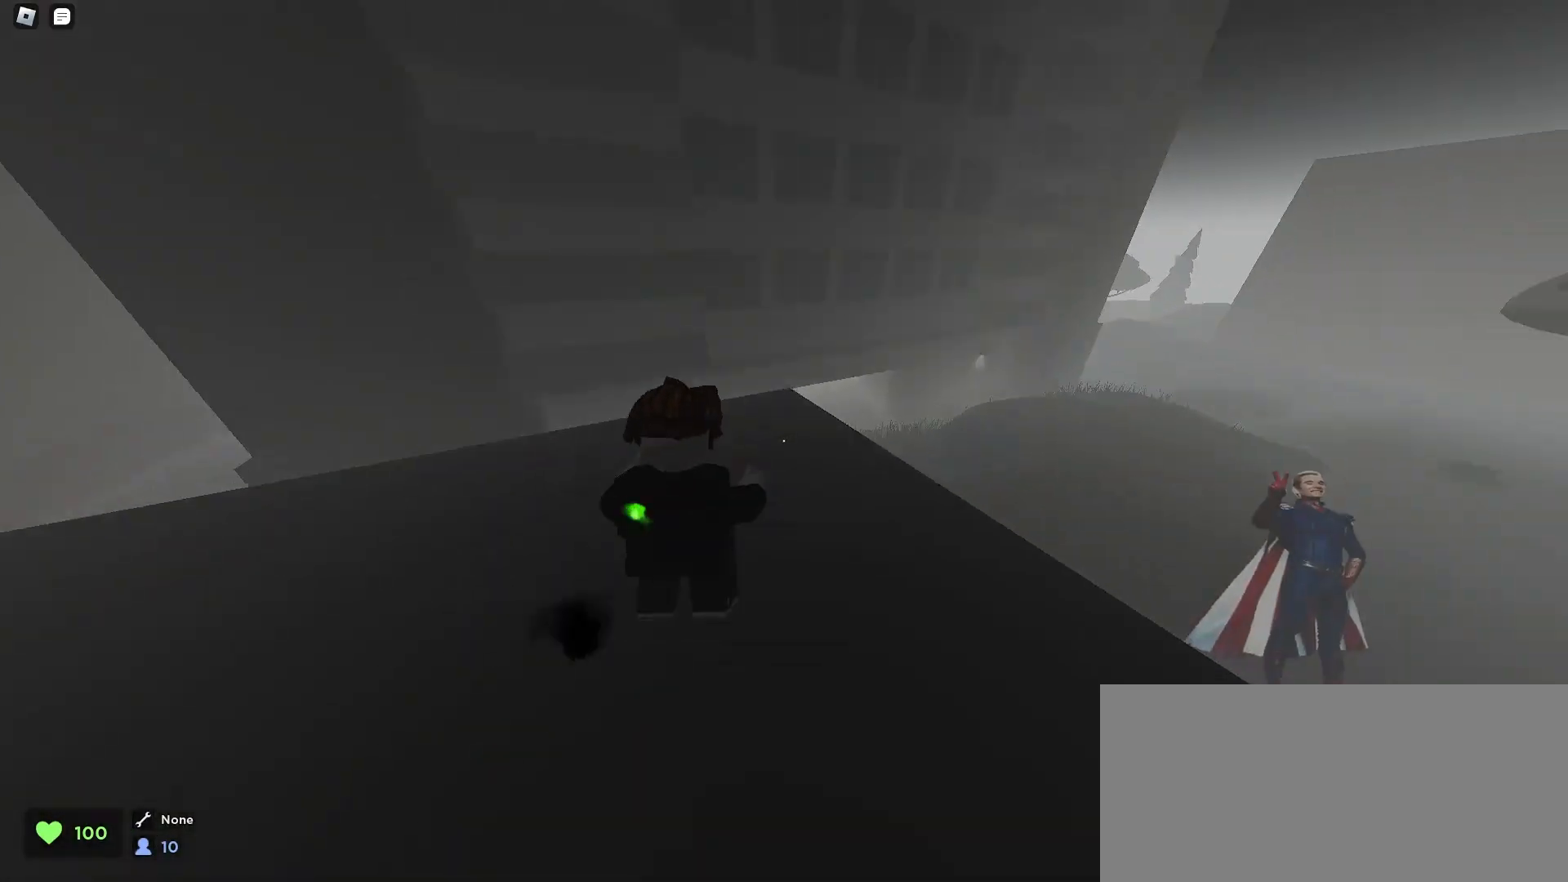
{"keys": ["d", "space", "w"], "mouse": [], "events": [[100, "space", "down"], [133, "space", "up"], [167, "space", "down"], [200, "space", "up"], [267, "space", "down"]]}
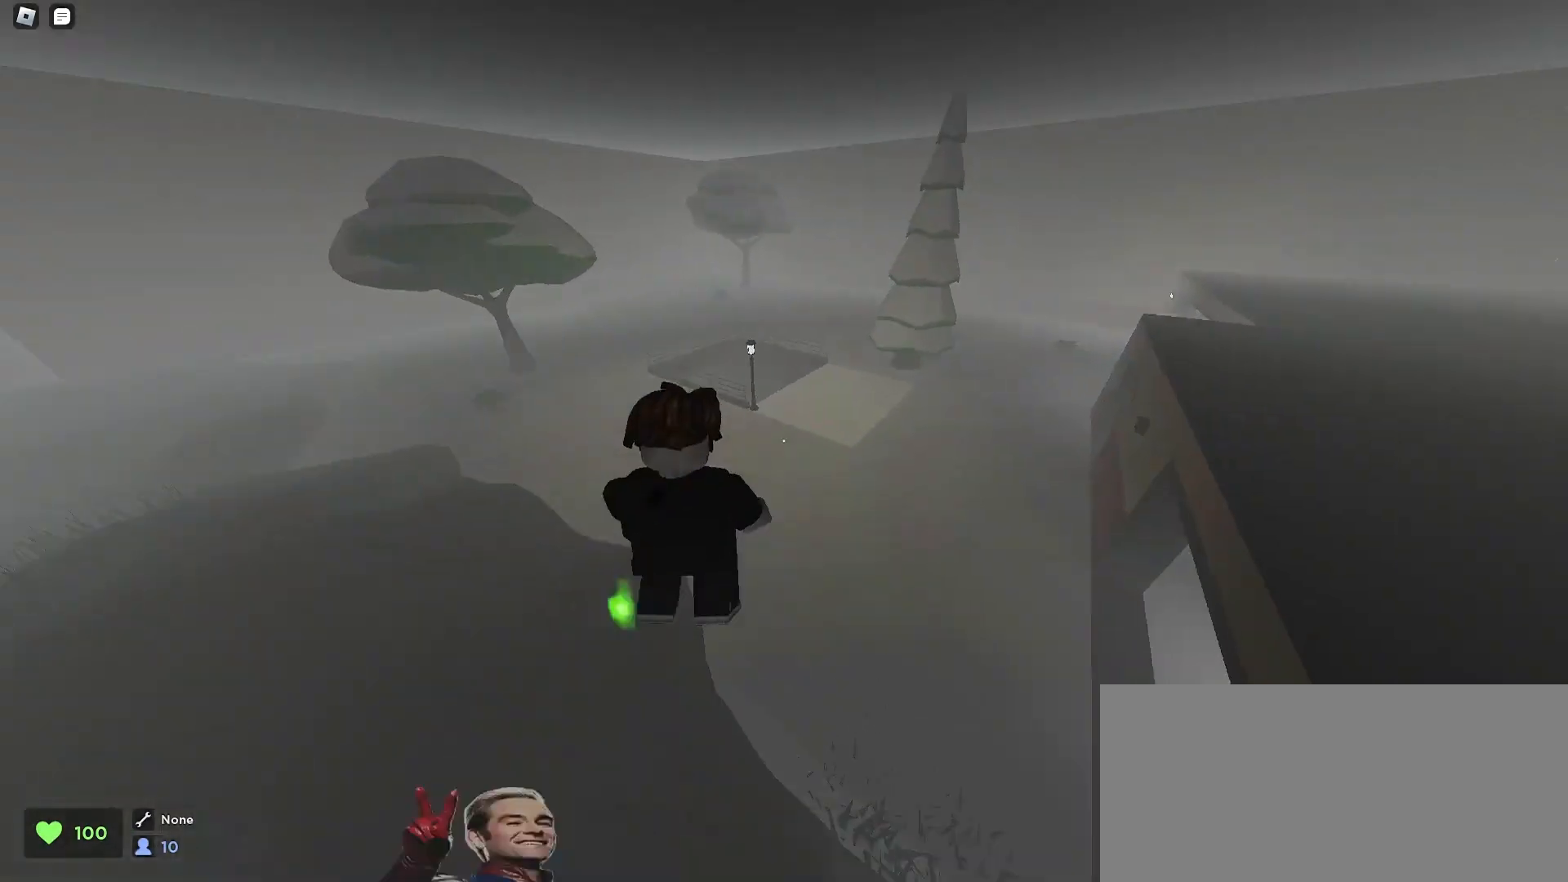
{"keys": ["a", "space", "w"], "mouse": [], "events": [[267, "a", "down"], [267, "d", "up"]]}
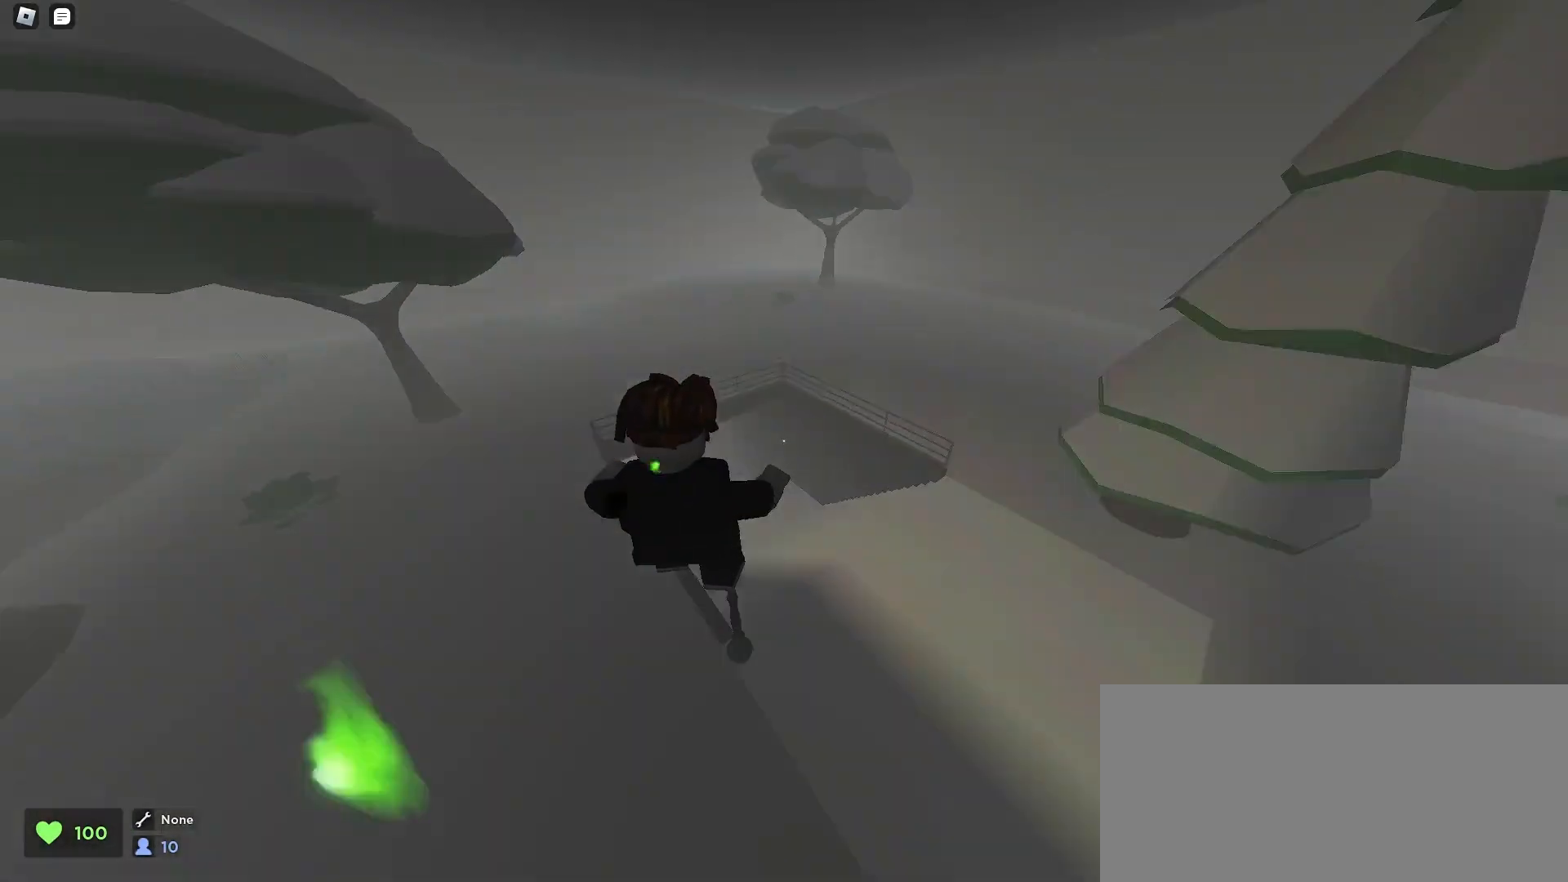
{"keys": ["a", "w"], "mouse": [], "events": [[67, "space", "up"], [100, "space", "down"], [133, "space", "up"], [167, "space", "down"], [233, "space", "up"], [267, "space", "down"], [367, "space", "up"]]}
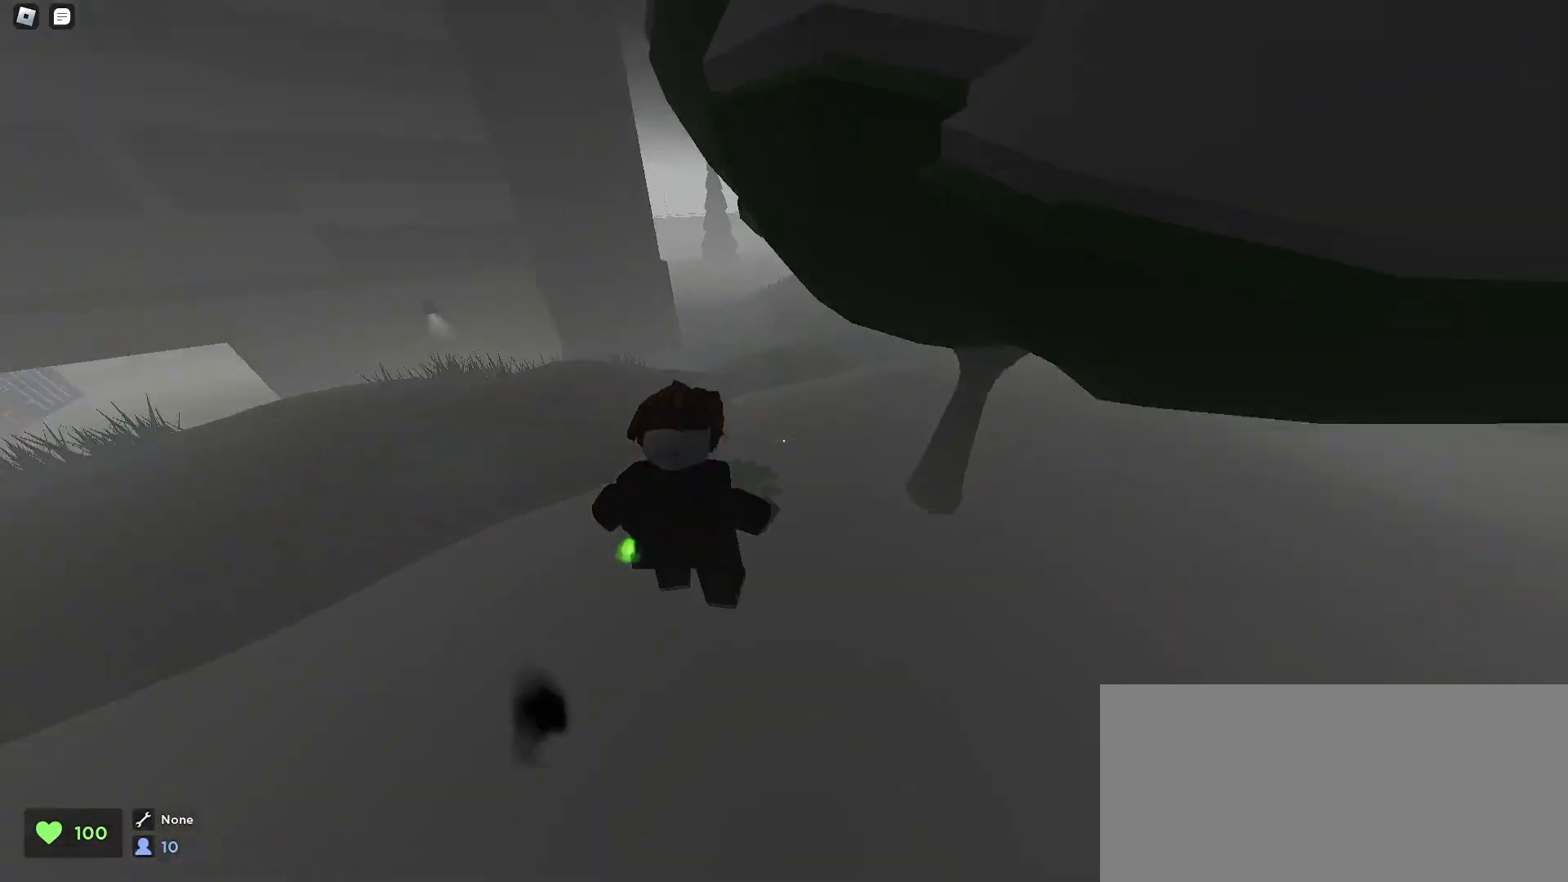
{"keys": ["d", "w"], "mouse": [], "events": [[200, "a", "up"], [200, "d", "down"]]}
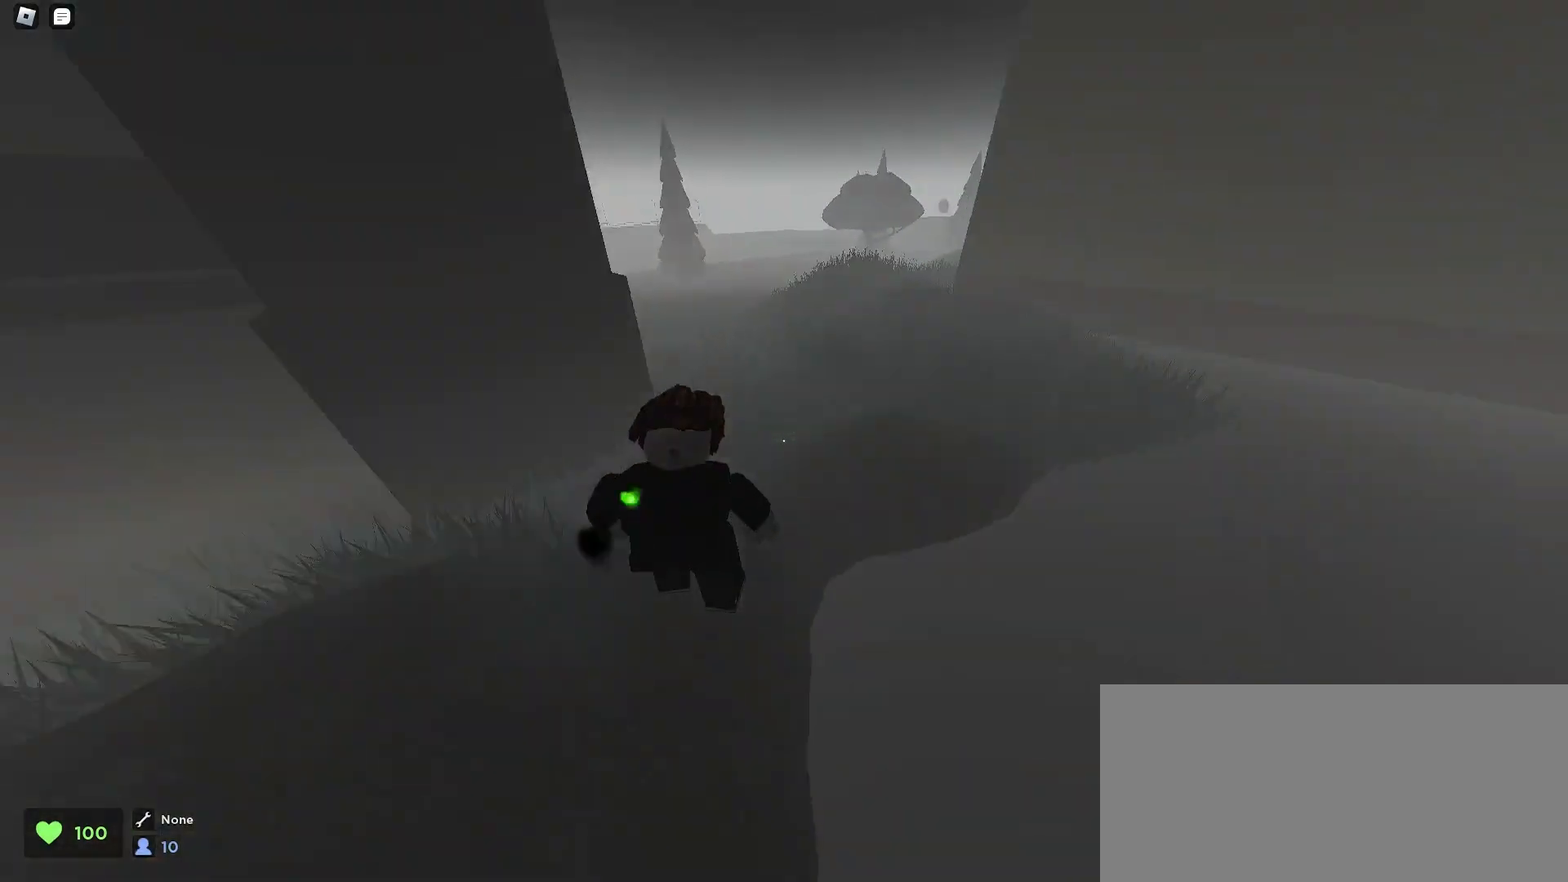
{"keys": ["a", "space", "w"], "mouse": [], "events": [[167, "a", "down"], [167, "d", "up"], [233, "space", "down"], [267, "space", "up"], [333, "space", "down"], [367, "space", "up"], [433, "space", "down"]]}
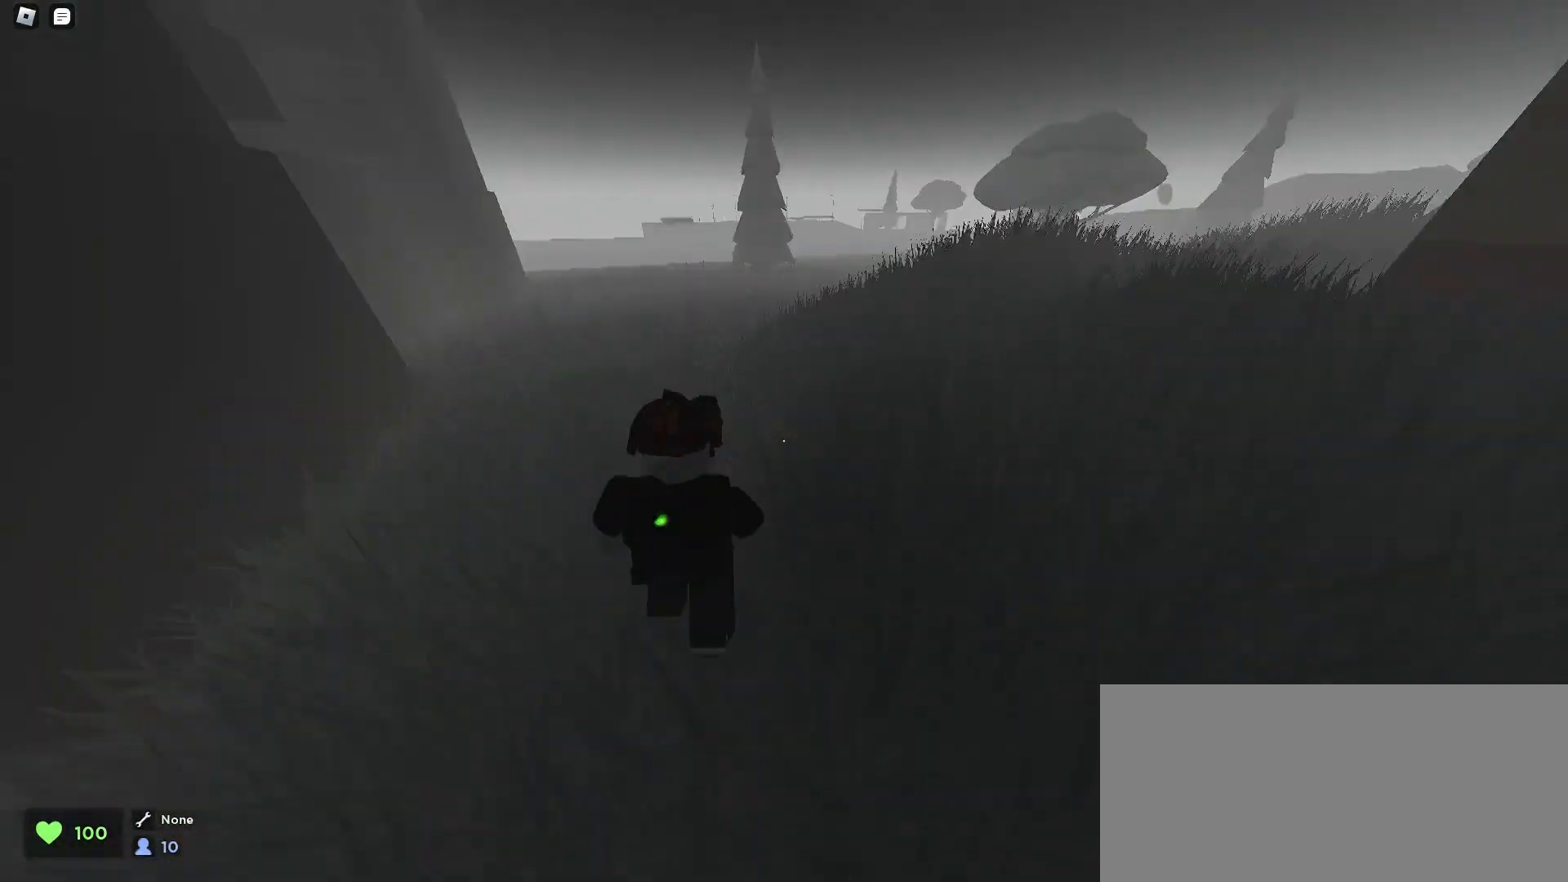
{"keys": ["a", "space", "w"], "mouse": [], "events": [[33, "a", "up"], [33, "d", "down"], [400, "a", "down"], [400, "d", "up"], [467, "space", "up"], [500, "space", "down"]]}
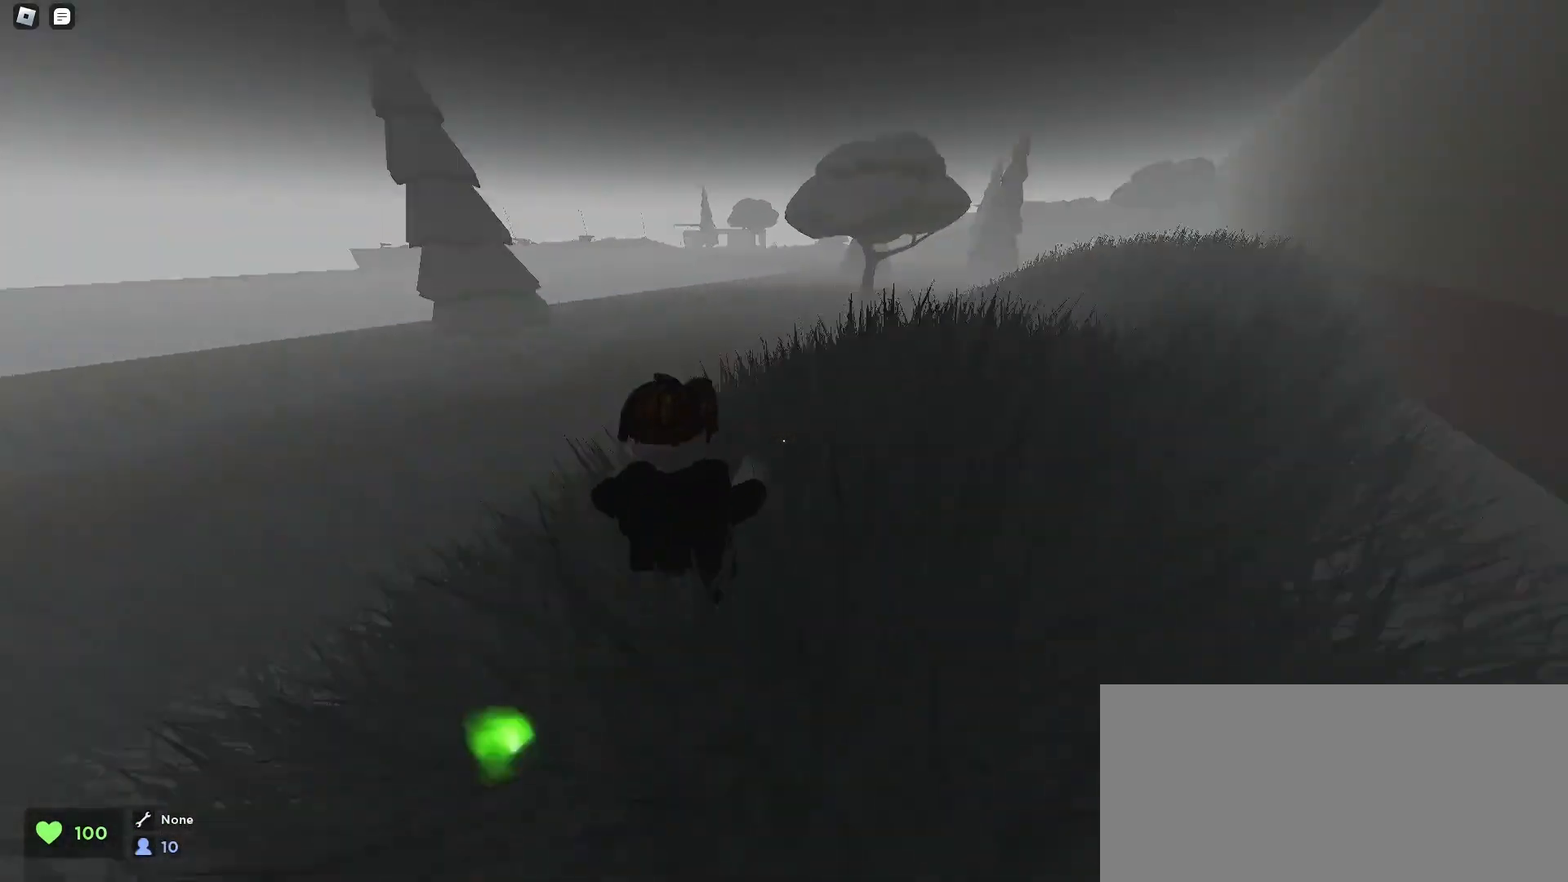
{"keys": ["d", "w"], "mouse": [], "events": [[33, "a", "up"], [67, "d", "down"], [67, "space", "up"]]}
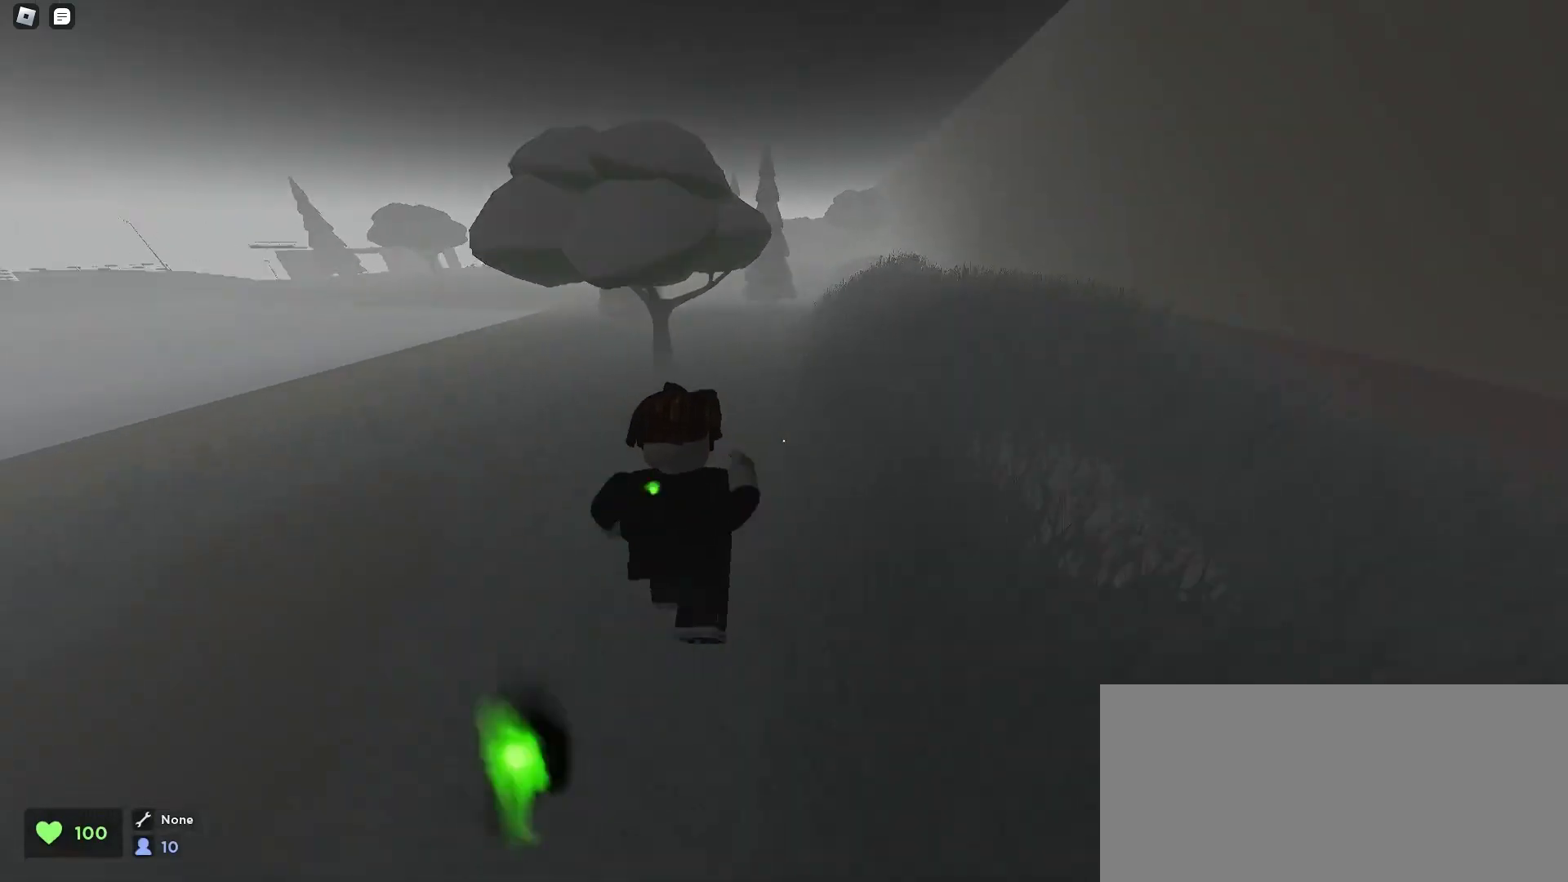
{"keys": ["a", "w"], "mouse": [], "events": [[100, "a", "down"], [100, "d", "up"]]}
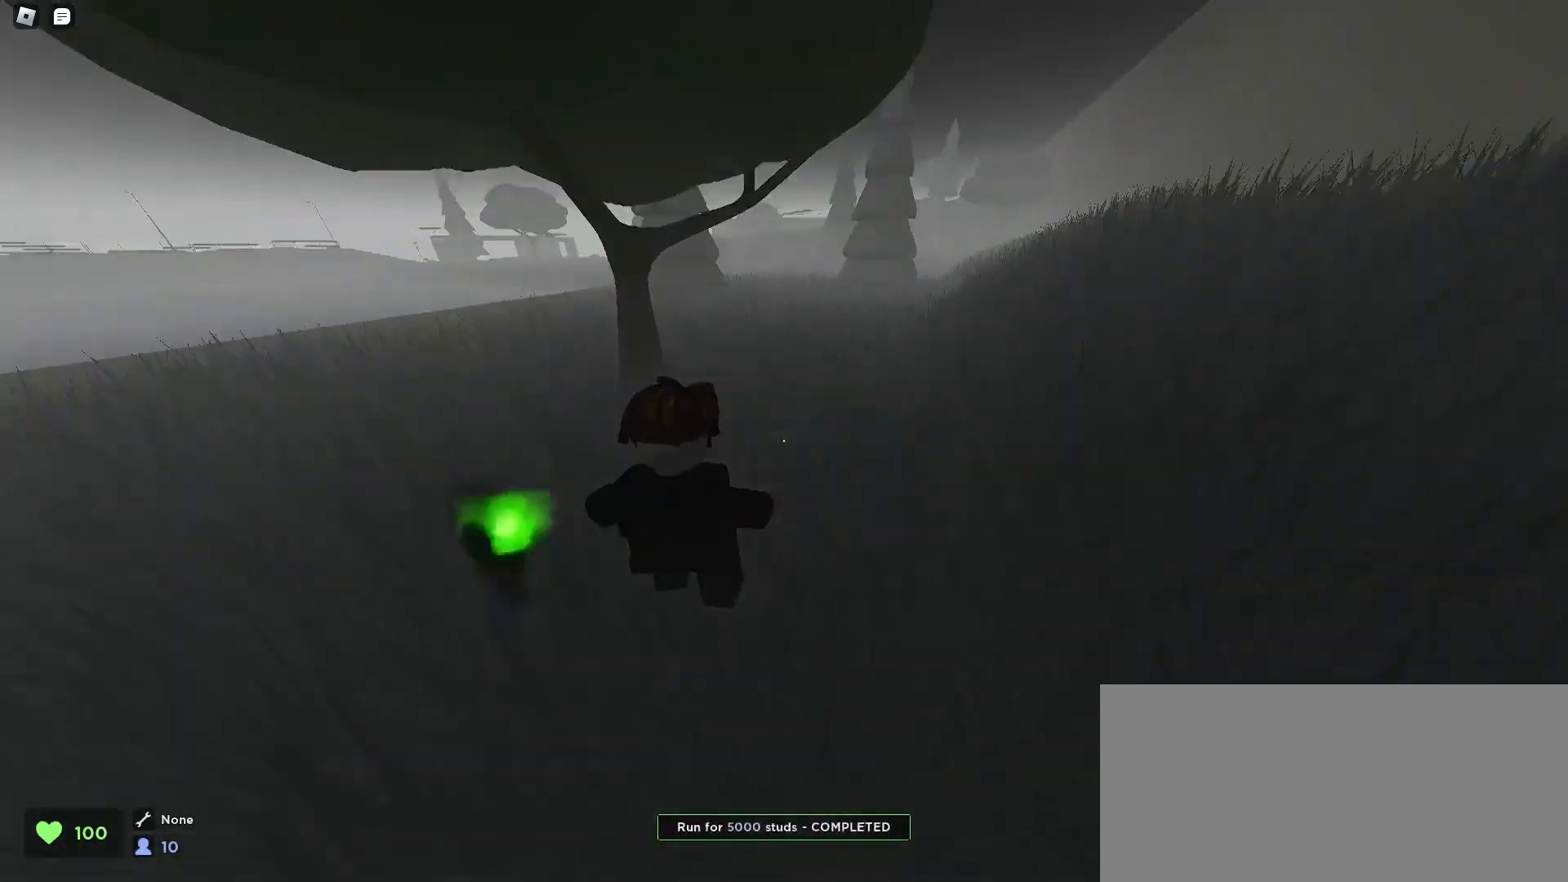
{"keys": ["space", "w"], "mouse": [], "events": [[33, "a", "up"], [67, "space", "down"], [133, "space", "up"], [200, "space", "down"]]}
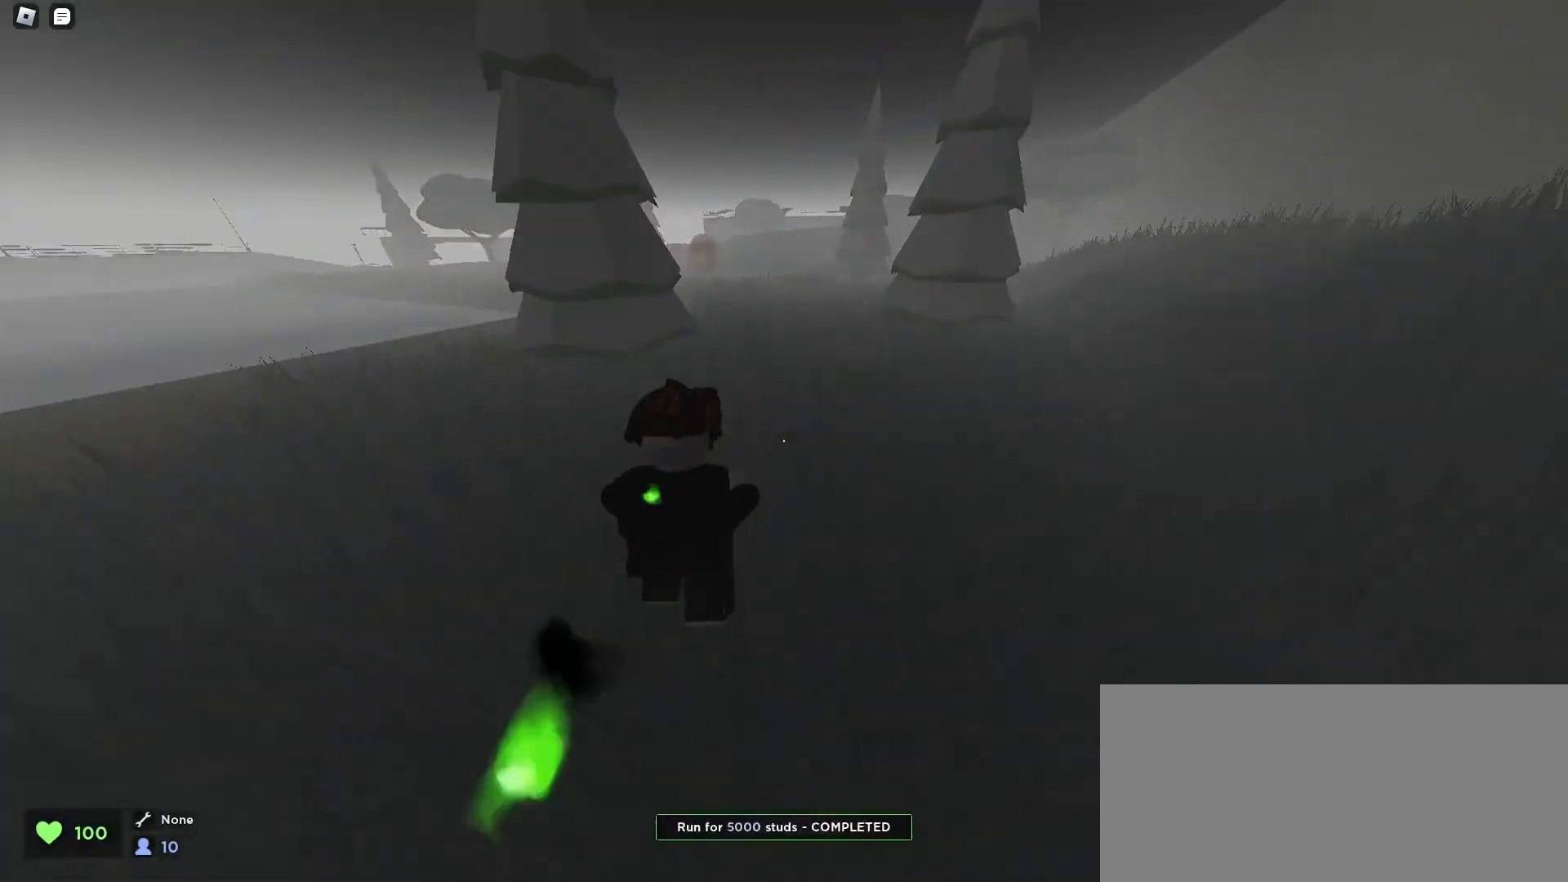
{"keys": ["d", "space", "w"], "mouse": [], "events": [[400, "space", "up"], [433, "space", "down"], [467, "d", "down"], [467, "space", "up"], [500, "space", "down"]]}
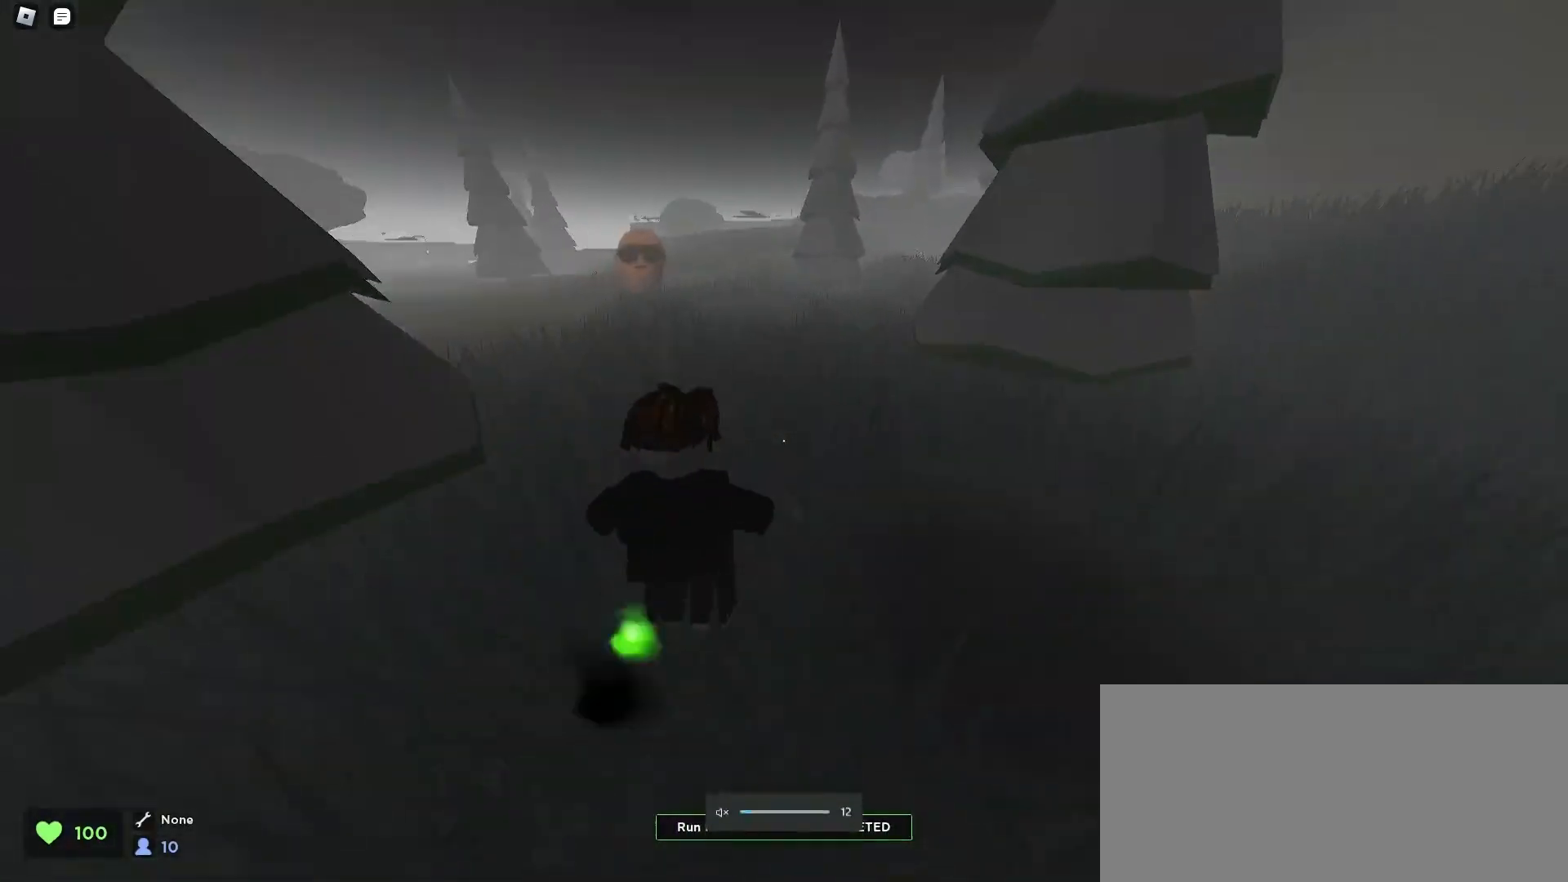
{"keys": ["a", "space", "w"], "mouse": [], "events": [[200, "a", "down"], [200, "d", "up"]]}
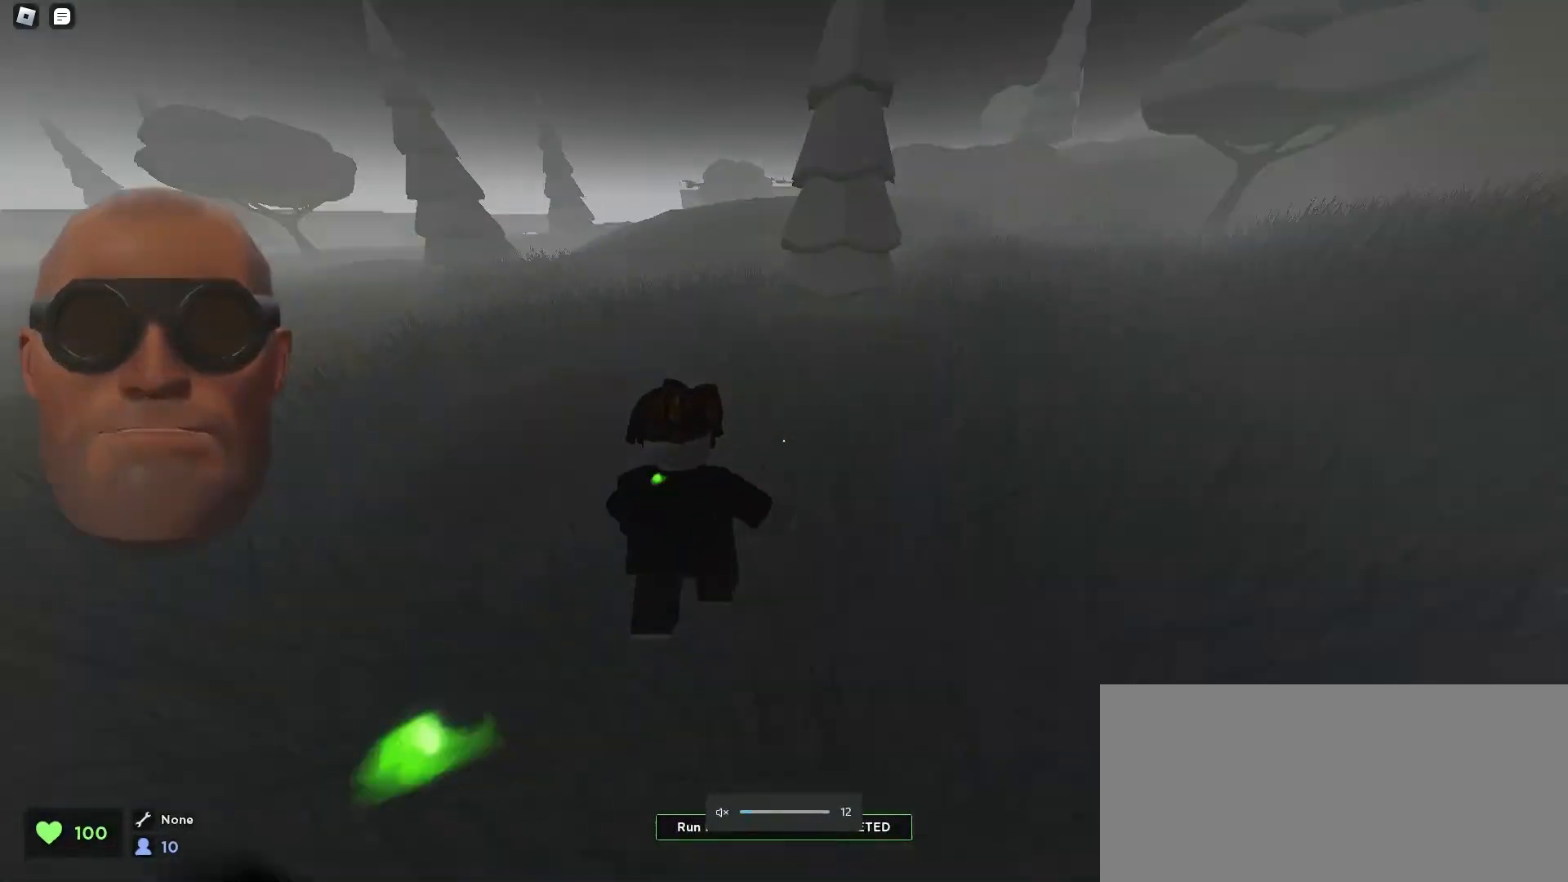
{"keys": ["d", "w"], "mouse": [], "events": [[233, "a", "up"], [233, "d", "down"], [267, "space", "up"]]}
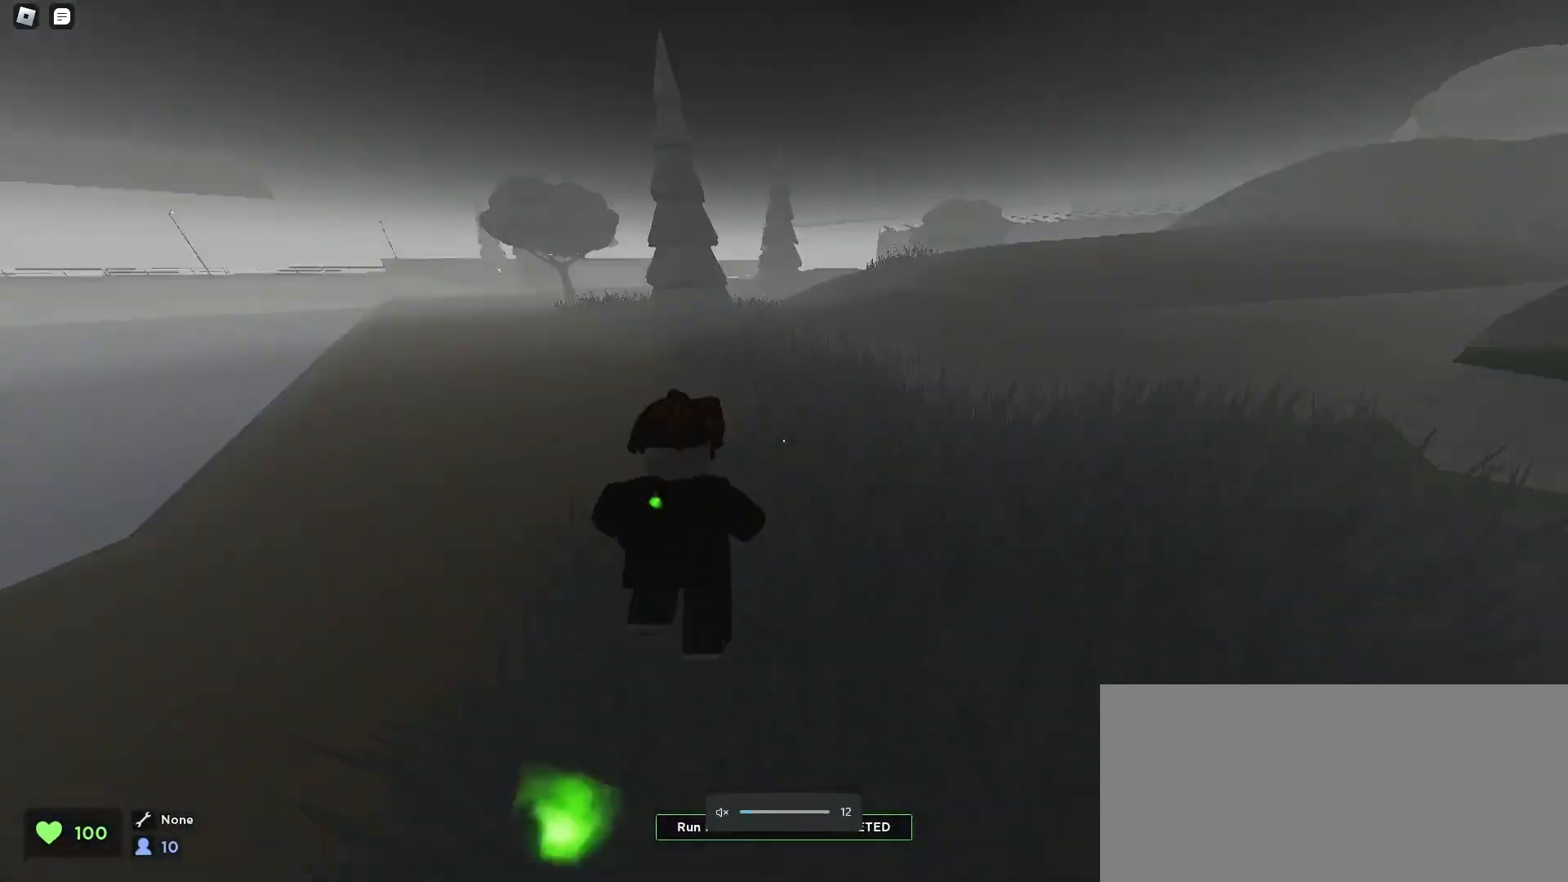
{"keys": ["d", "w"], "mouse": [], "events": [[267, "a", "down"], [267, "d", "up"], [367, "space", "down"], [400, "d", "down"], [400, "space", "up"], [433, "a", "up"], [433, "space", "down"], [500, "space", "up"]]}
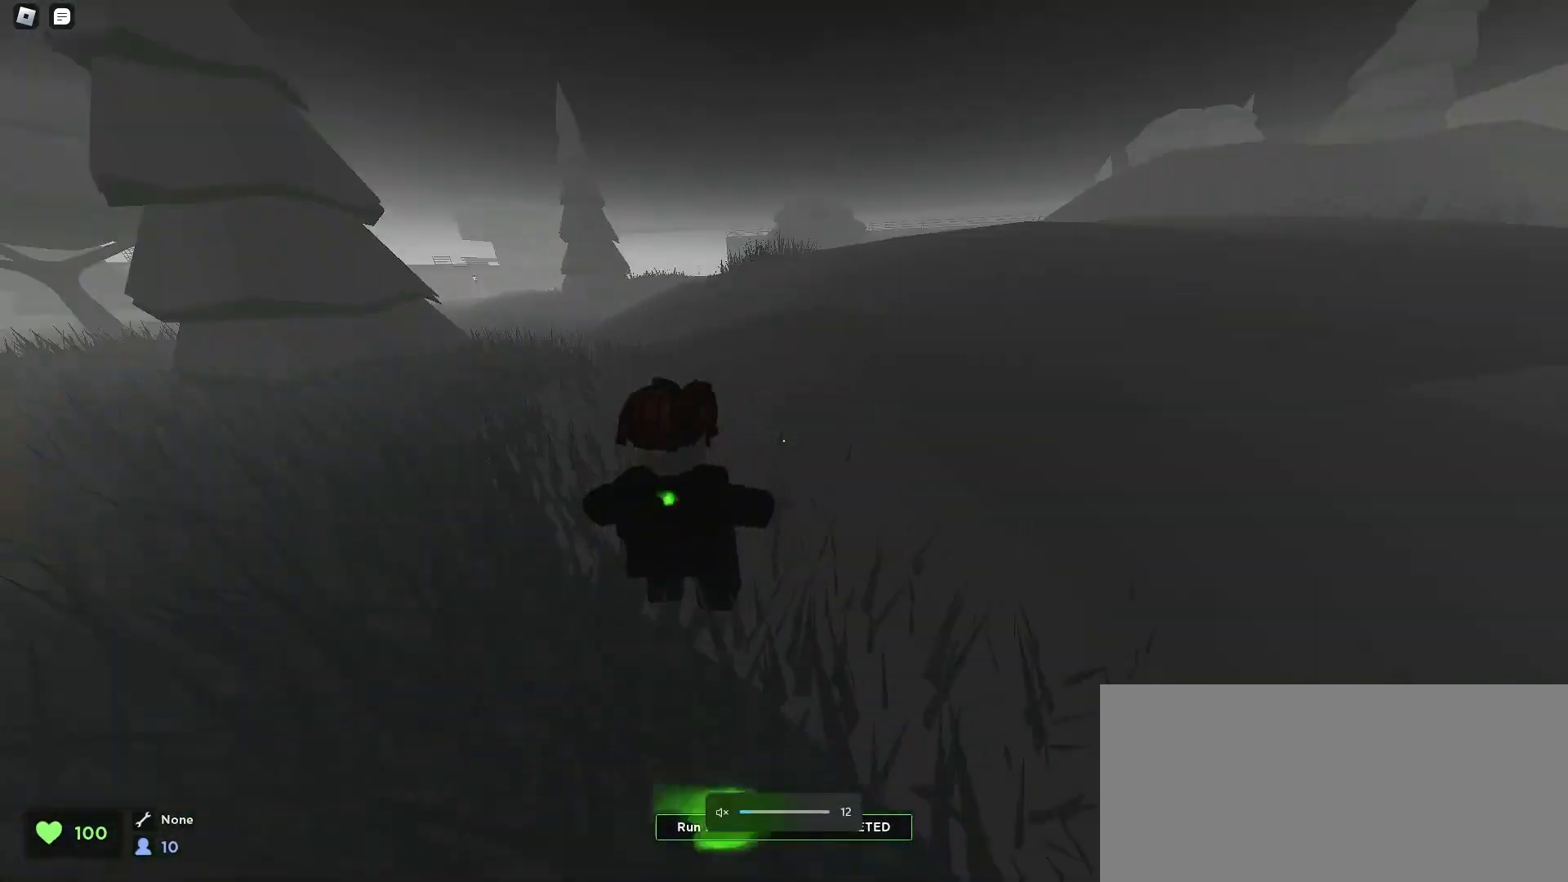
{"keys": ["a", "space", "w"], "mouse": [], "events": [[33, "space", "down"], [233, "a", "down"], [233, "d", "up"]]}
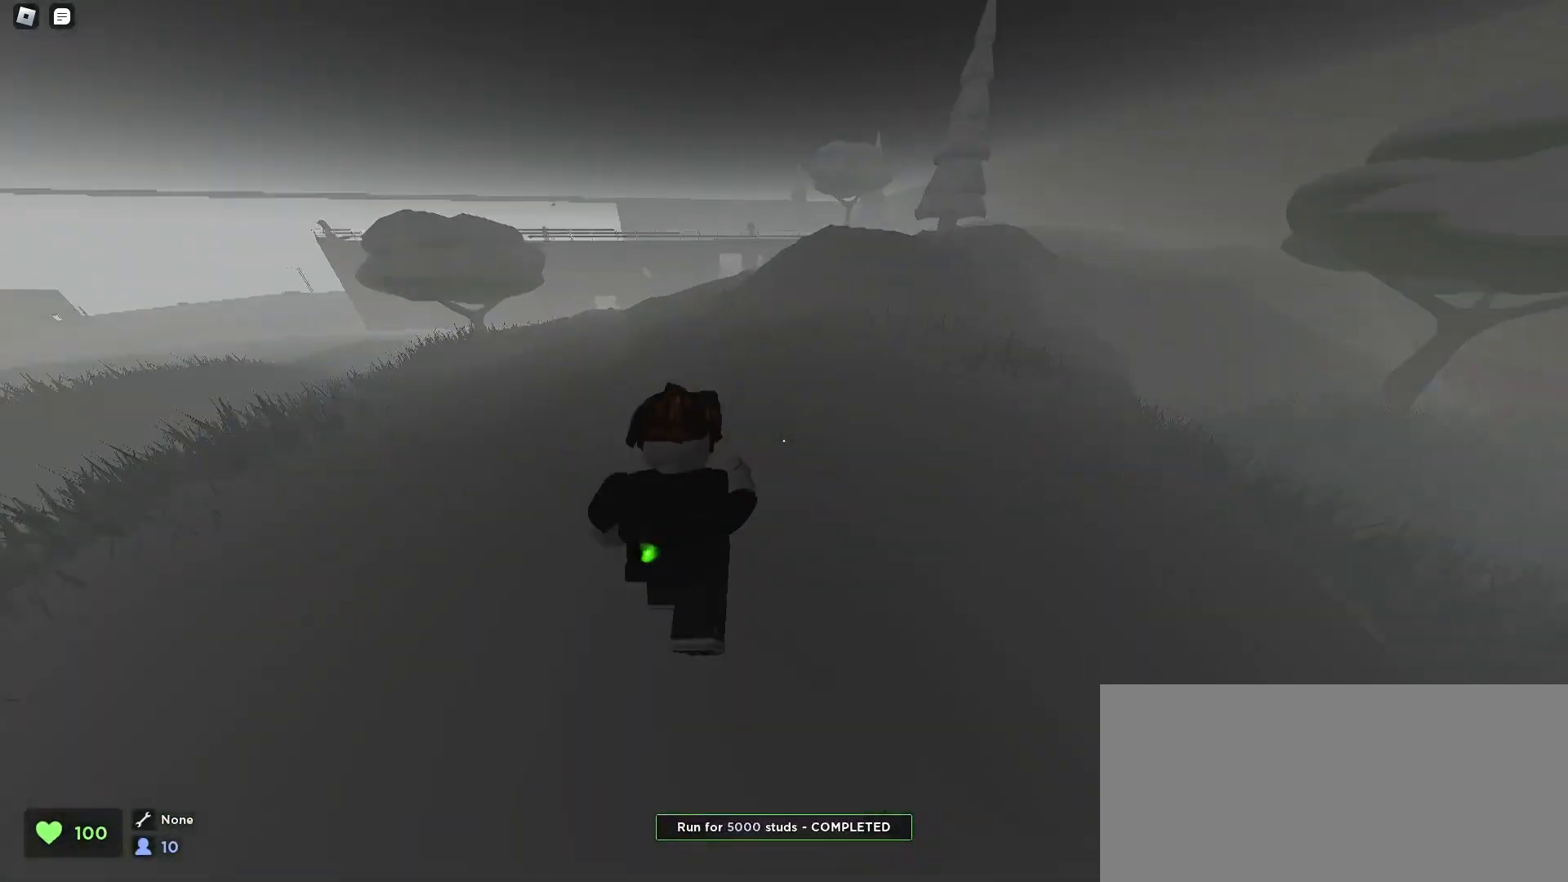
{"keys": ["a", "space", "w"], "mouse": [], "events": [[233, "a", "up"], [233, "d", "down"], [467, "a", "down"], [467, "d", "up"]]}